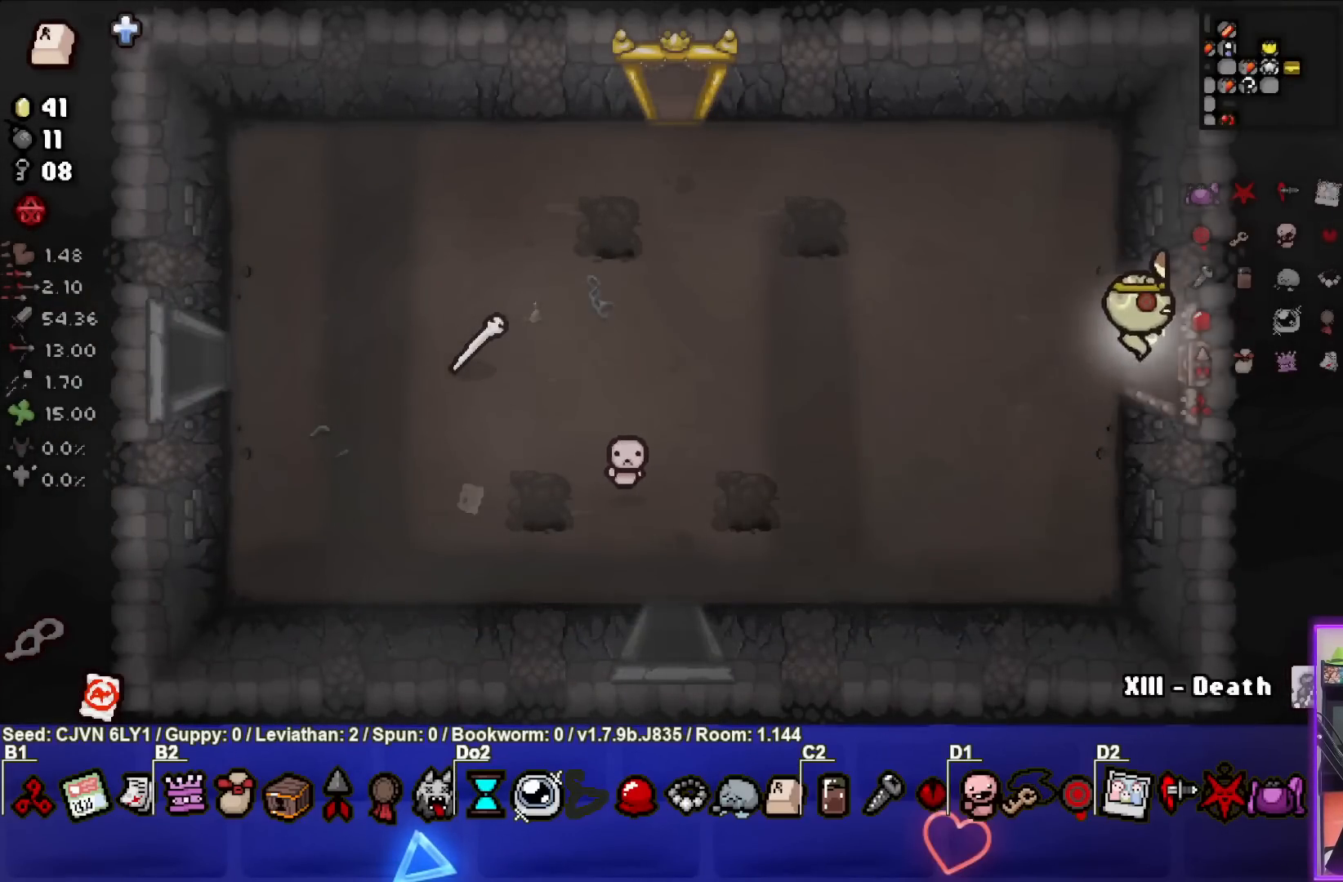
Gameplay with a controller (PlayStation layout); each line is a JSON object with the inputs held at the frame after it. "events" lists button and stick changes between this image and that frame as [ms after this image, input, new state], when the widget could be followed in between. Not read: right_stick.
{"buttons": [], "left_stick": "center", "events": [[150, "left_stick", "center"]]}
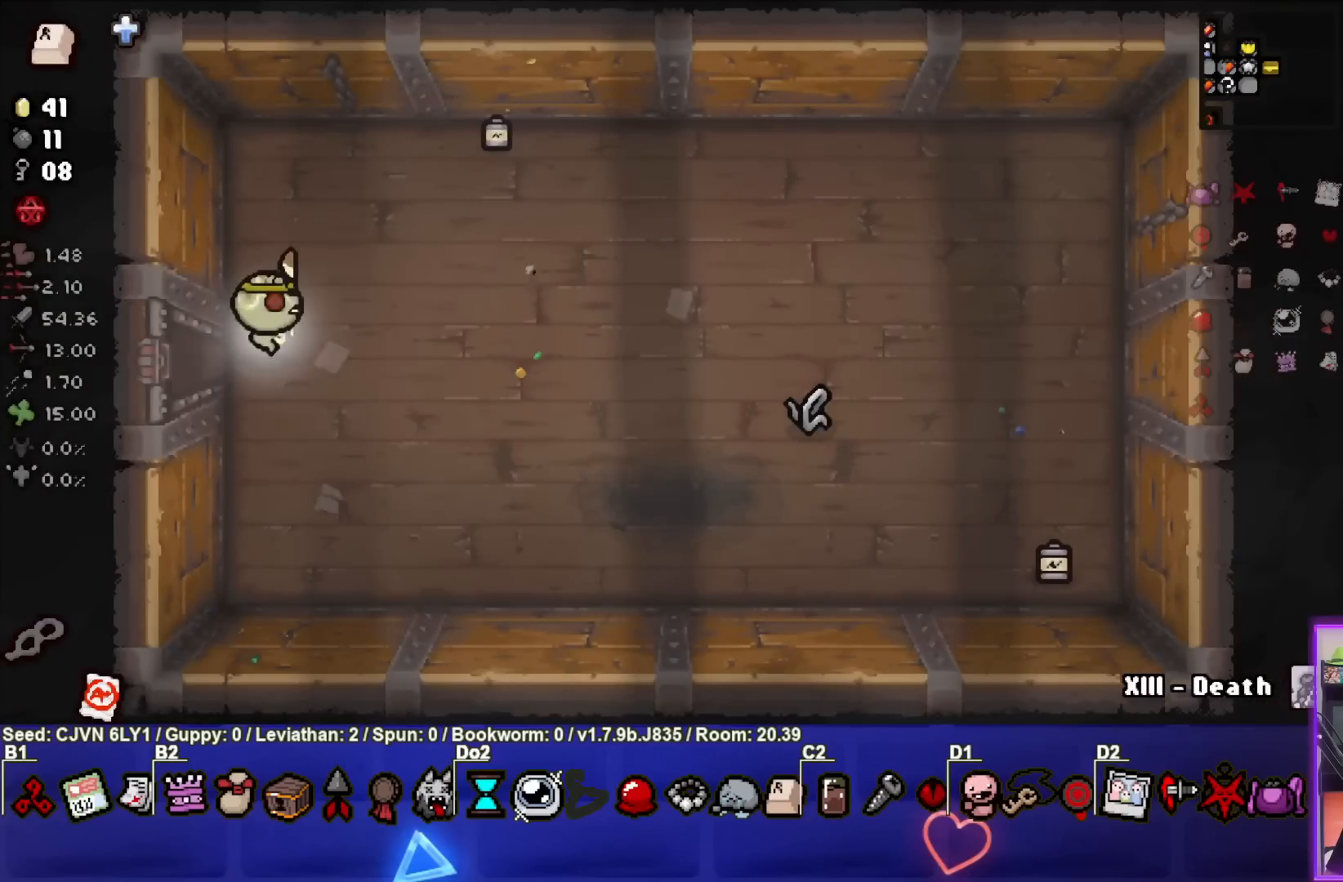
{"buttons": [], "left_stick": "right", "events": [[33, "left_stick", "right"]]}
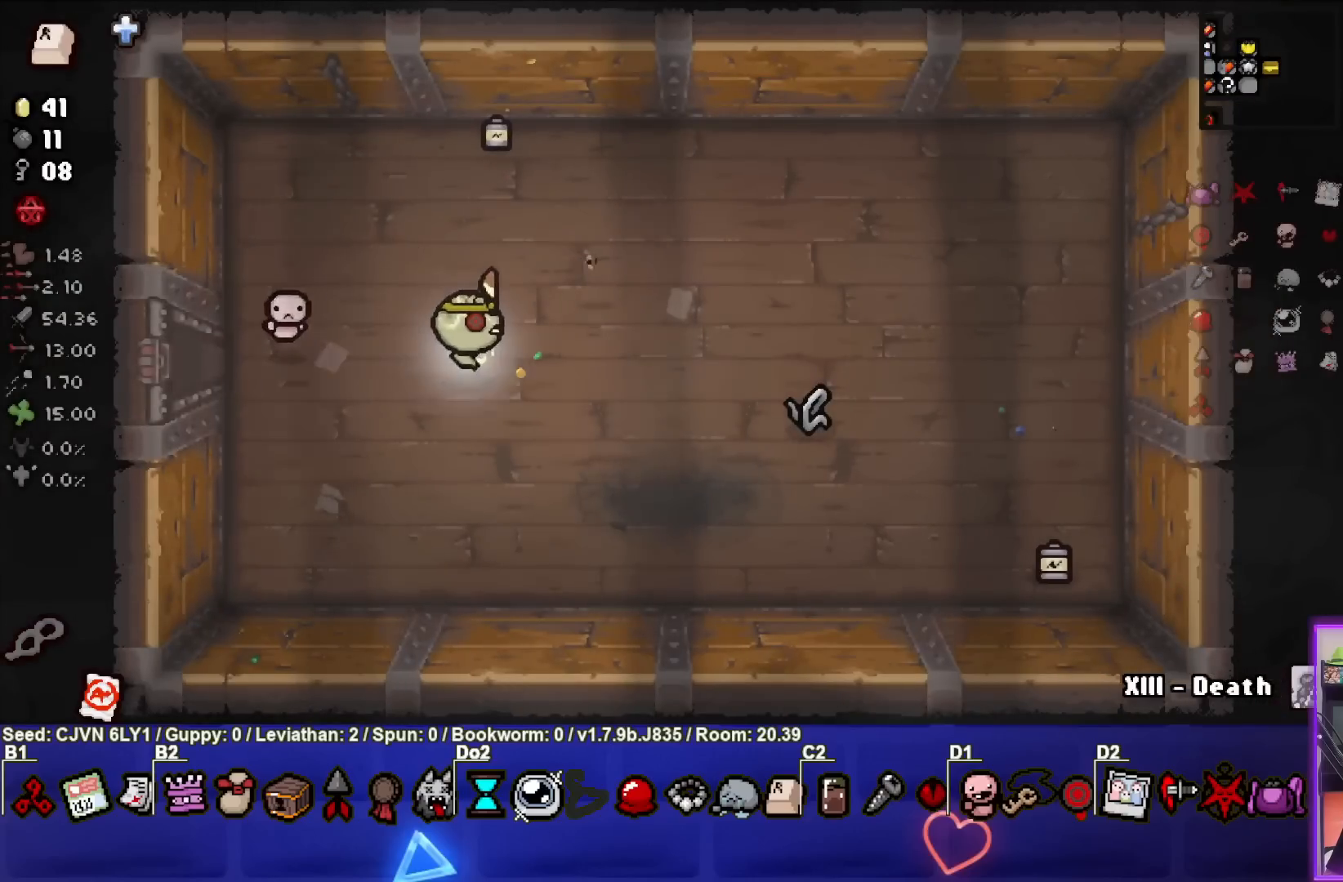
{"buttons": [], "left_stick": "right", "events": []}
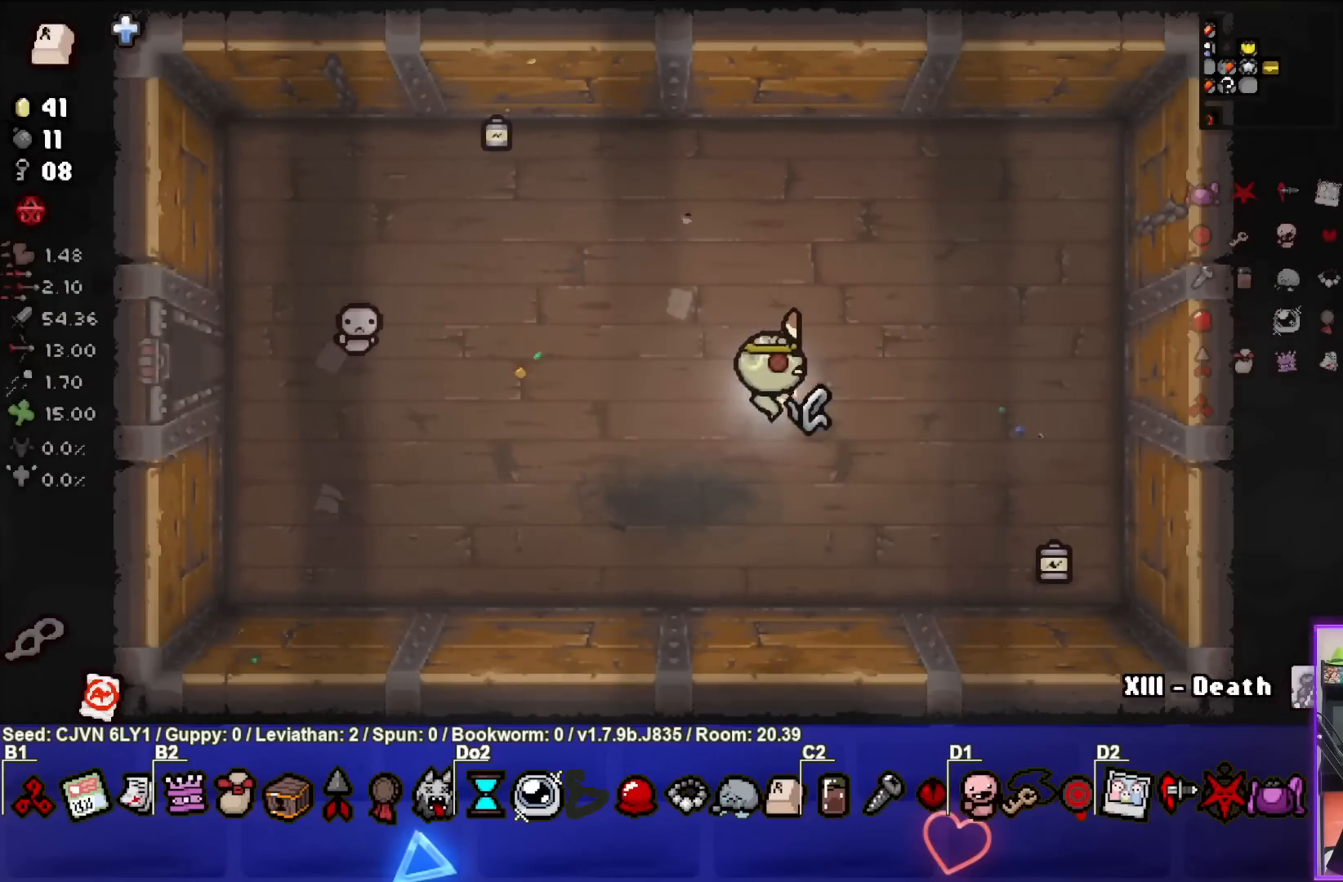
{"buttons": [], "left_stick": "down-left", "events": [[100, "left_stick", "down"], [183, "left_stick", "down-left"]]}
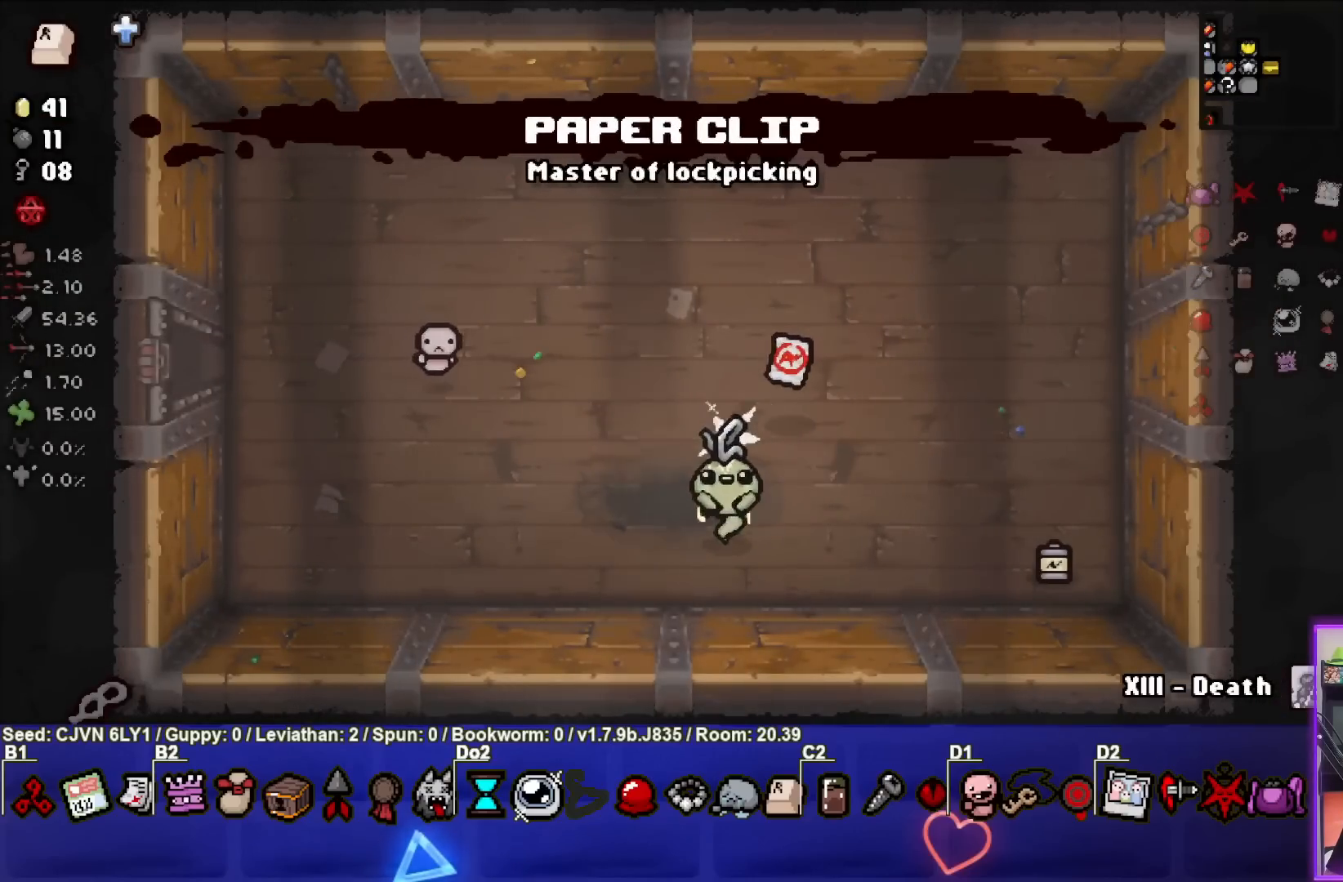
{"buttons": [], "left_stick": "up-left", "events": [[17, "left_stick", "left"], [367, "left_stick", "up-left"]]}
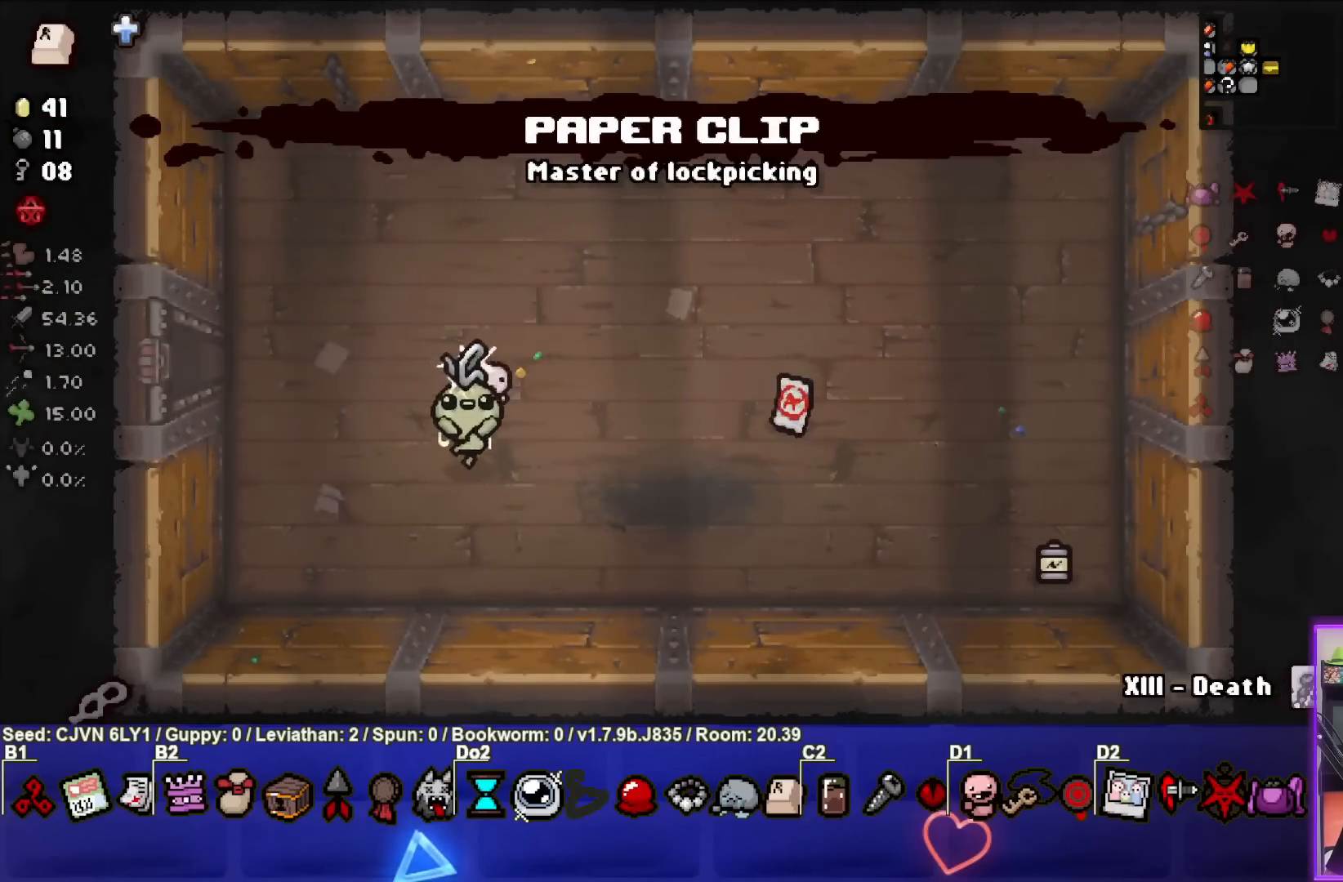
{"buttons": [], "left_stick": "center", "events": [[67, "left_stick", "center"], [350, "left_stick", "left"], [467, "left_stick", "center"]]}
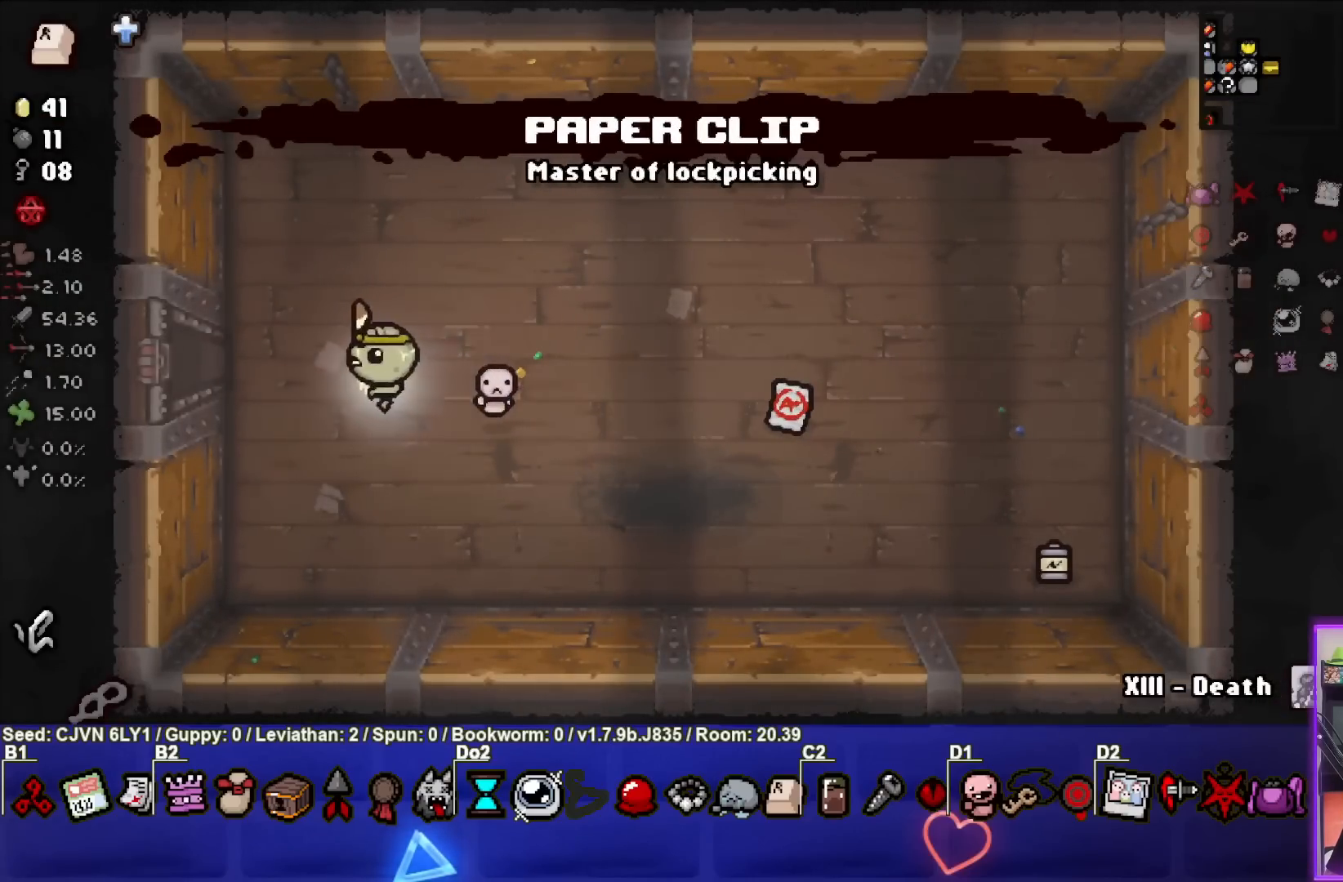
{"buttons": [], "left_stick": "center", "events": []}
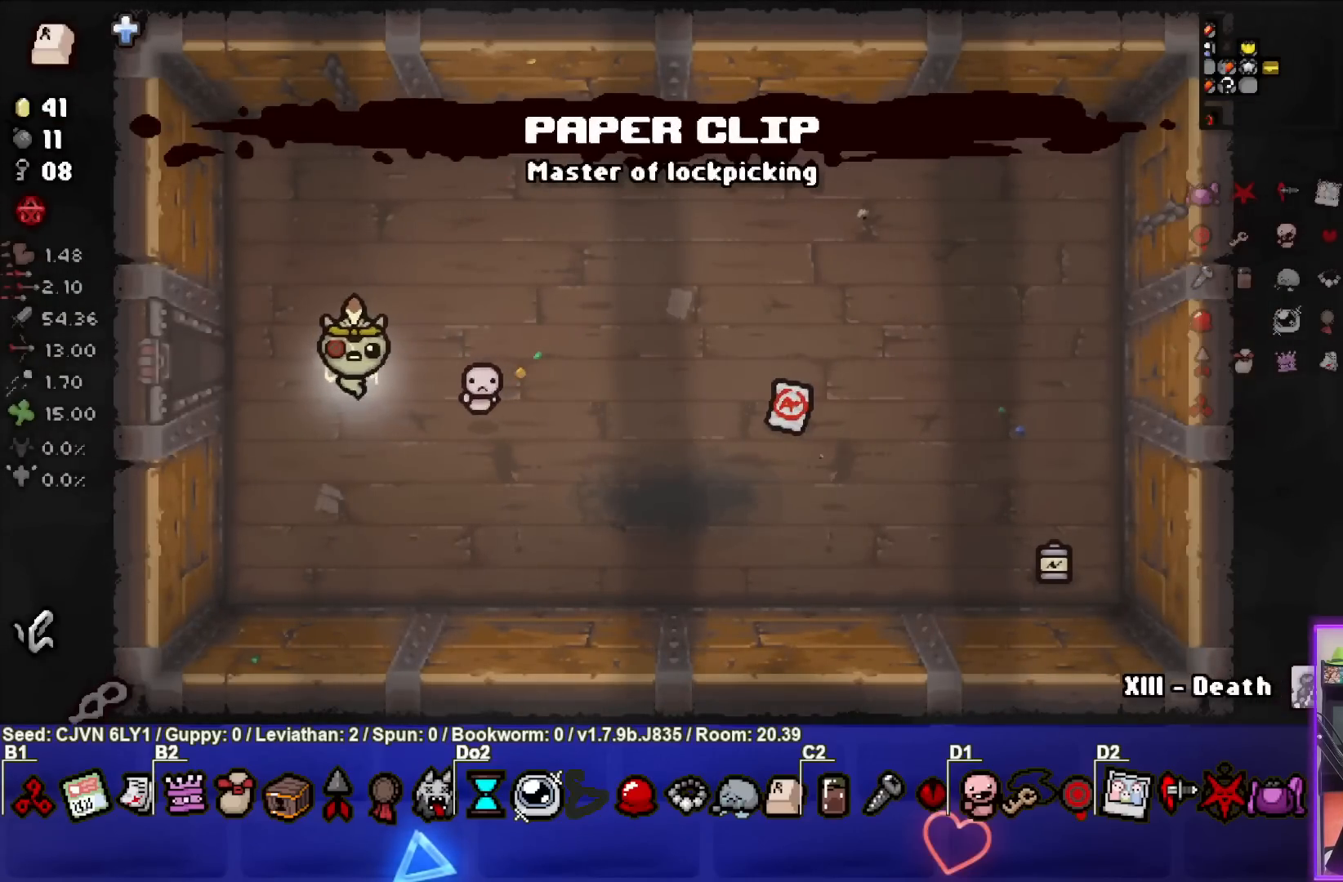
{"buttons": [], "left_stick": "left", "events": [[100, "left_stick", "left"]]}
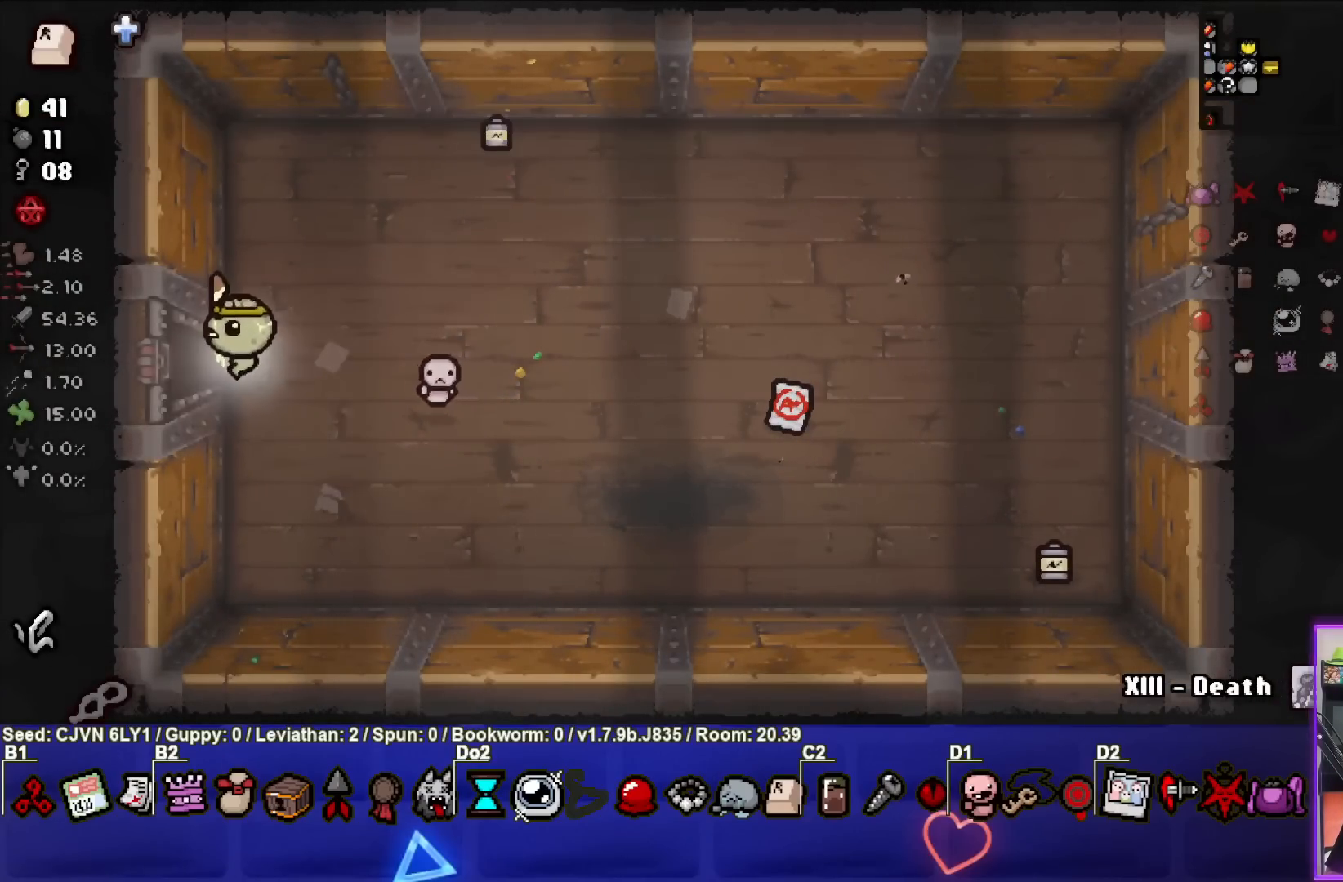
{"buttons": [], "left_stick": "center", "events": [[233, "left_stick", "center"]]}
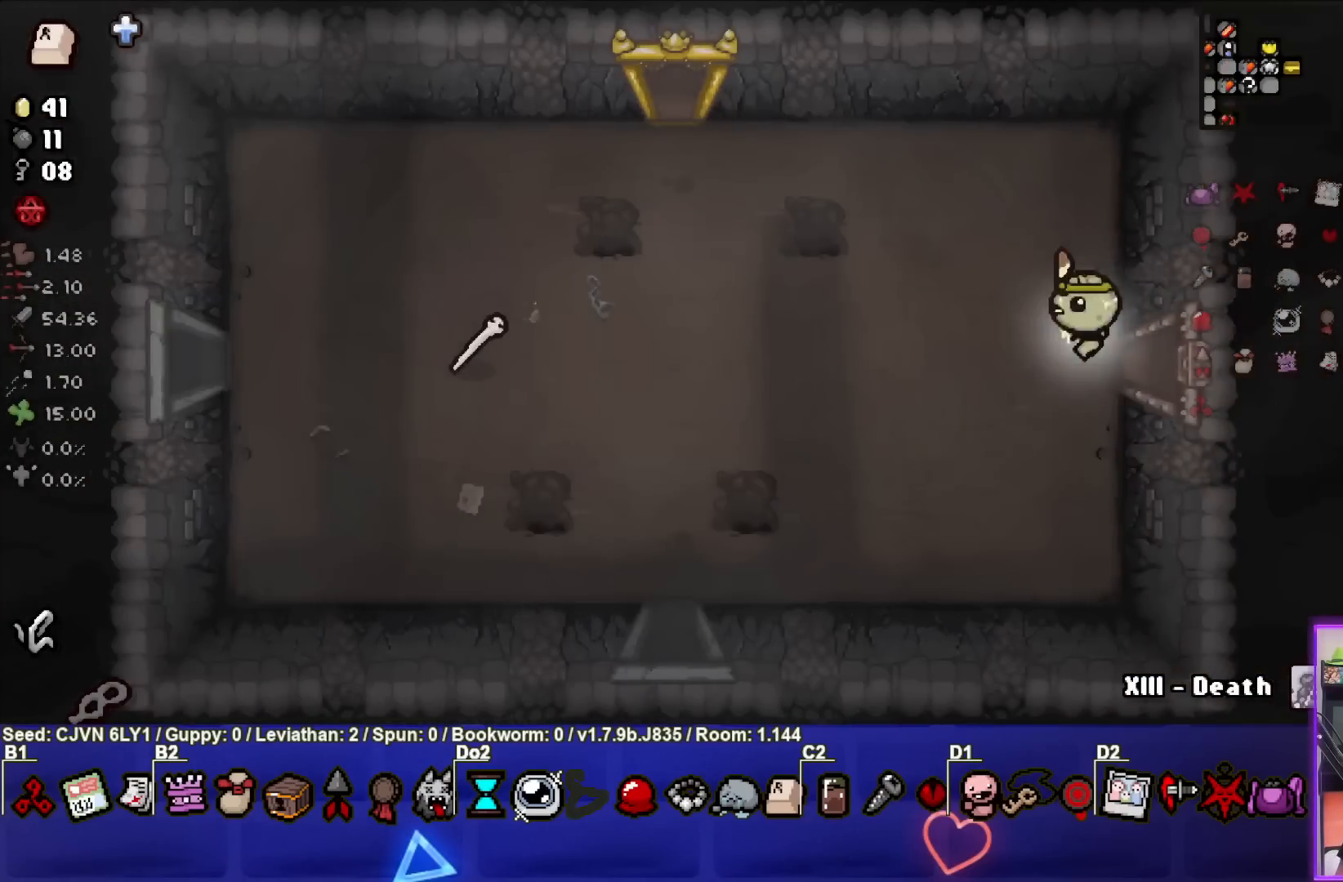
{"buttons": [], "left_stick": "left", "events": [[133, "left_stick", "left"]]}
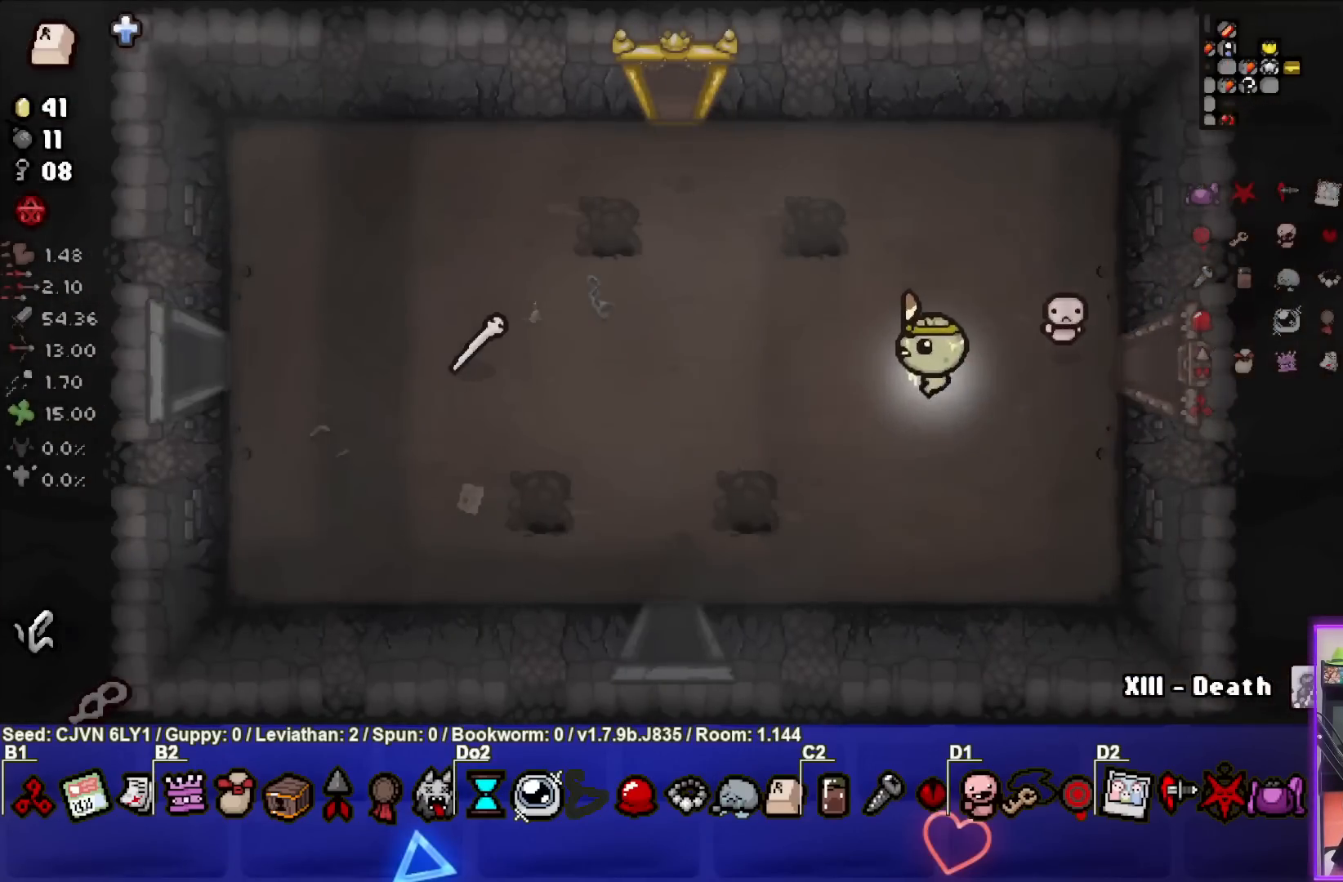
{"buttons": [], "left_stick": "left", "events": []}
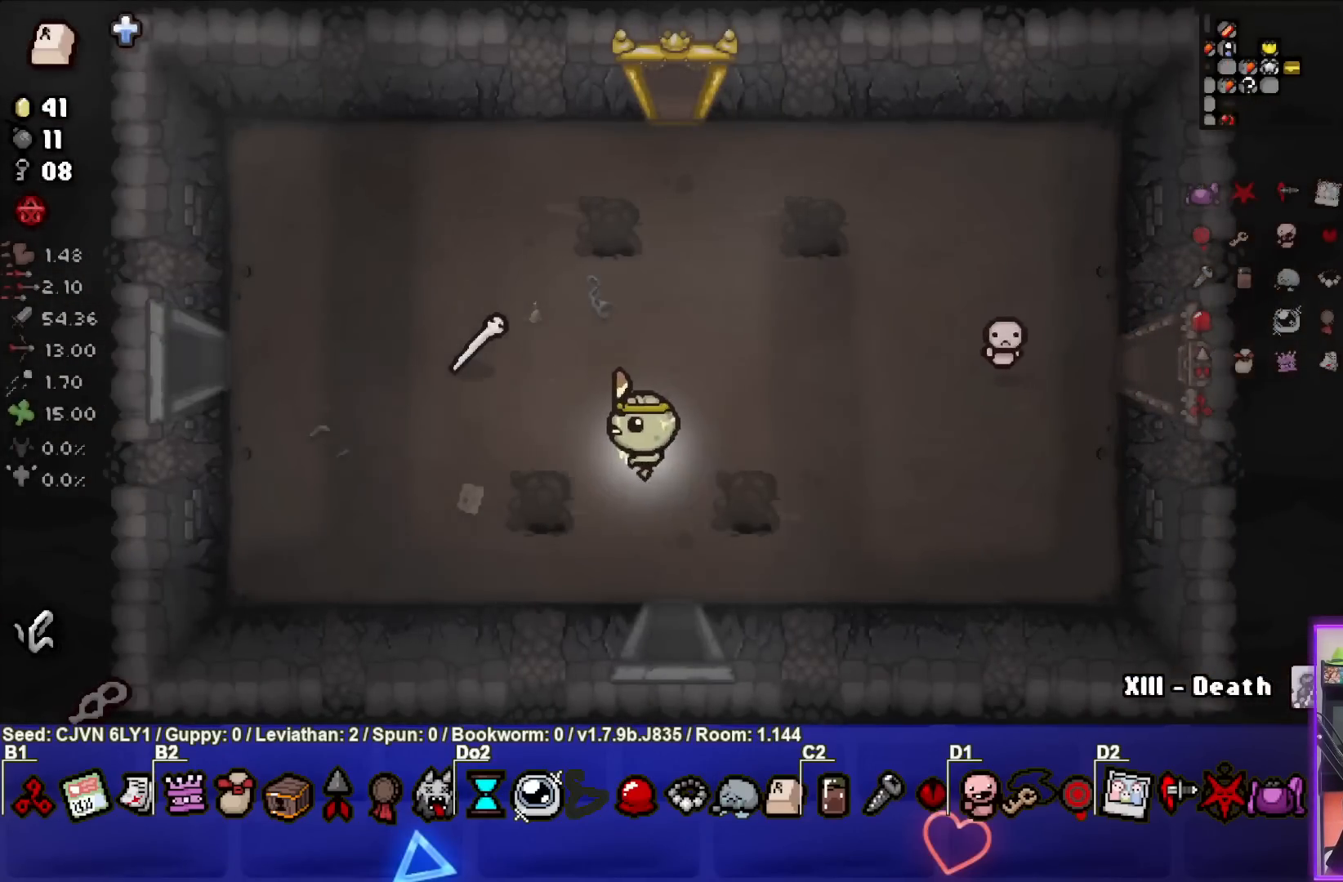
{"buttons": [], "left_stick": "left", "events": []}
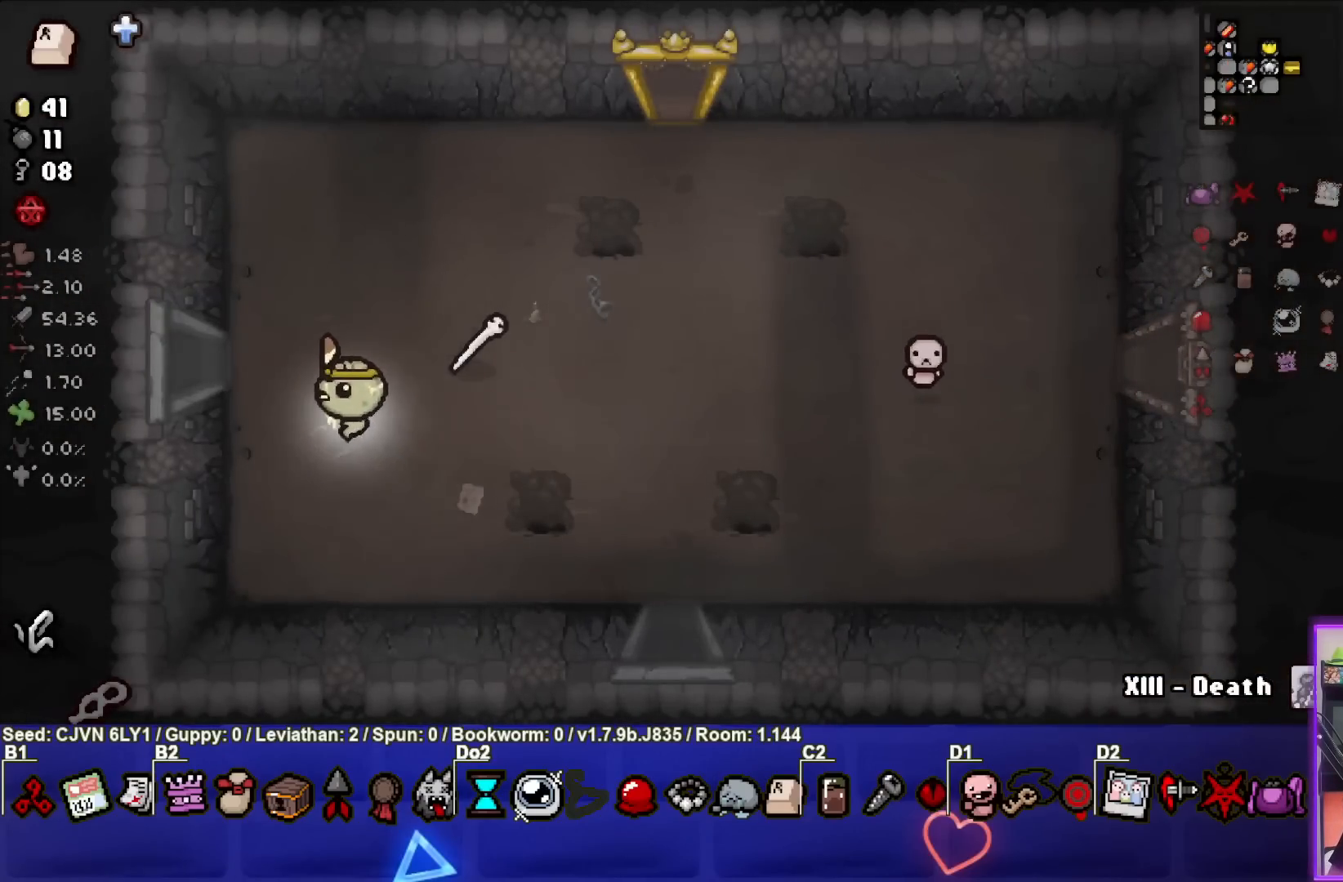
{"buttons": [], "left_stick": "center", "events": [[467, "left_stick", "center"]]}
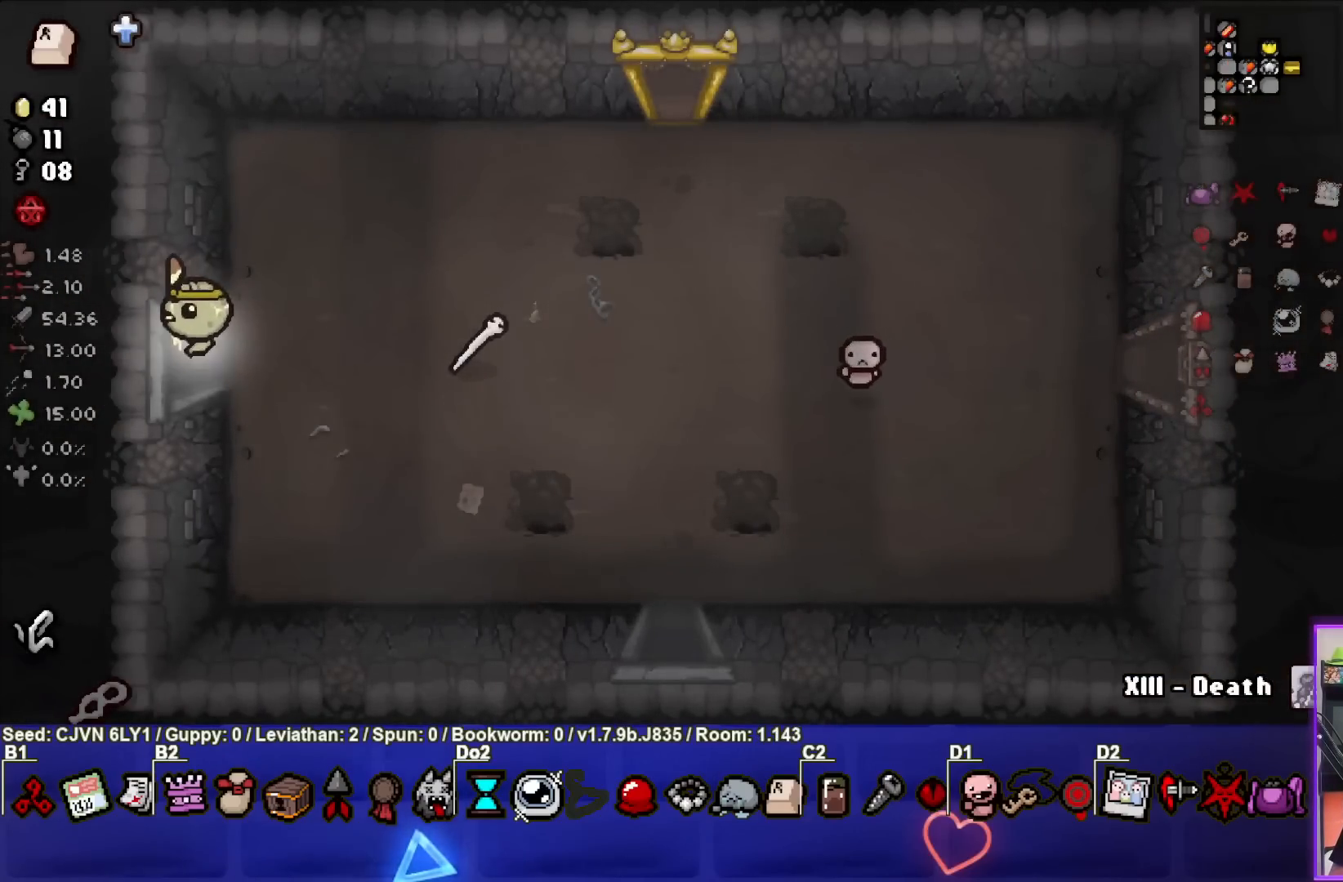
{"buttons": [], "left_stick": "left", "events": [[300, "left_stick", "left"]]}
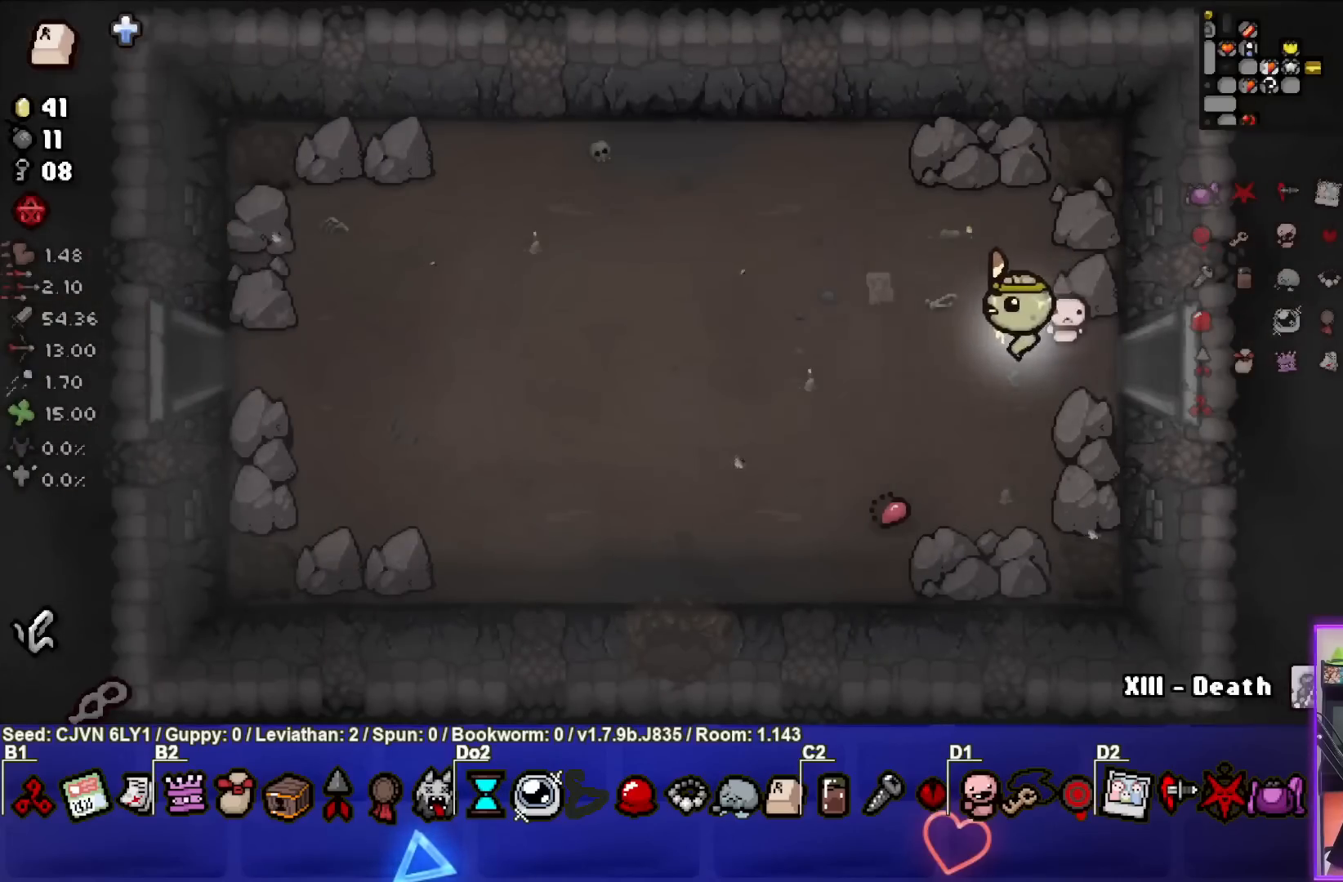
{"buttons": [], "left_stick": "left", "events": []}
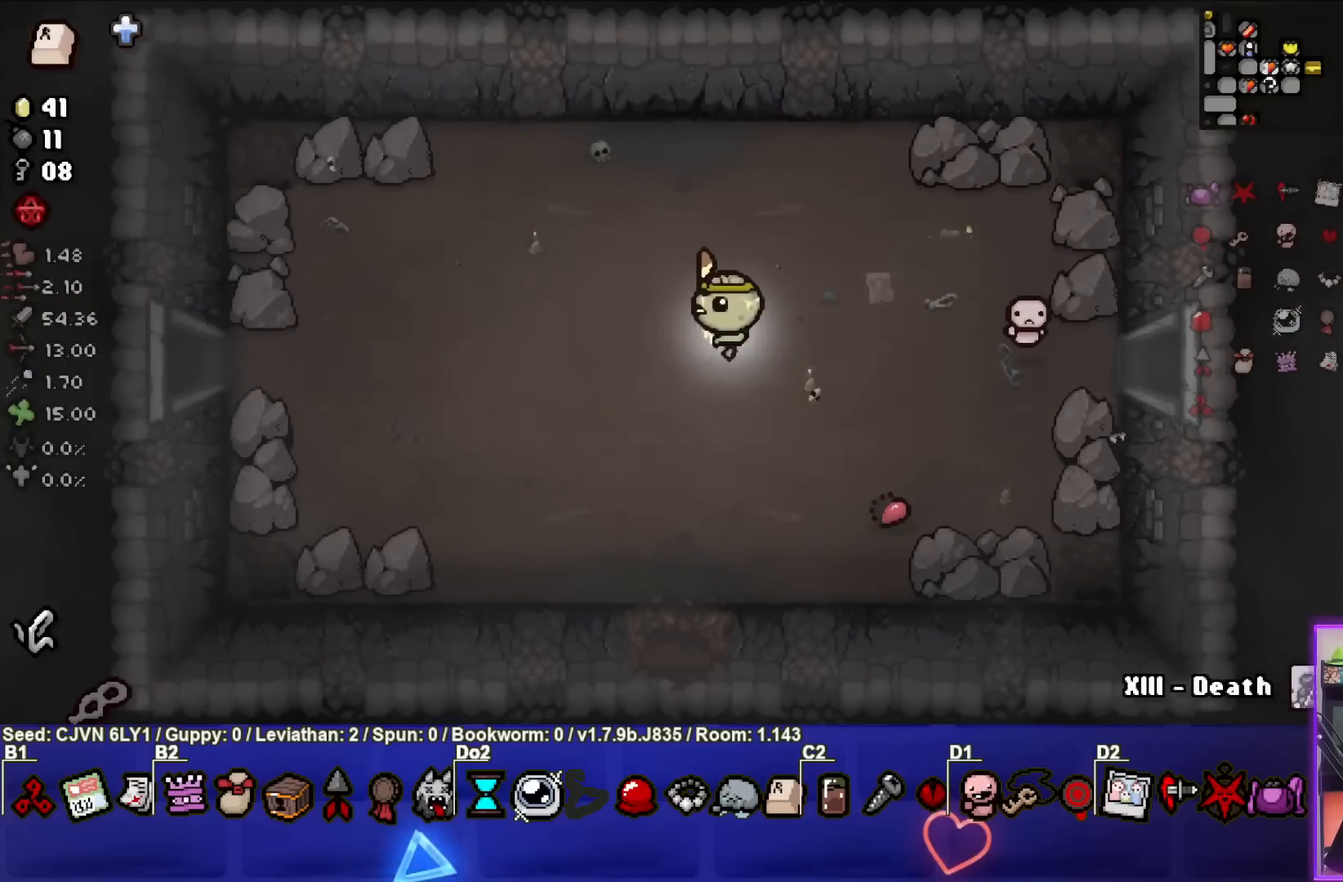
{"buttons": [], "left_stick": "left", "events": []}
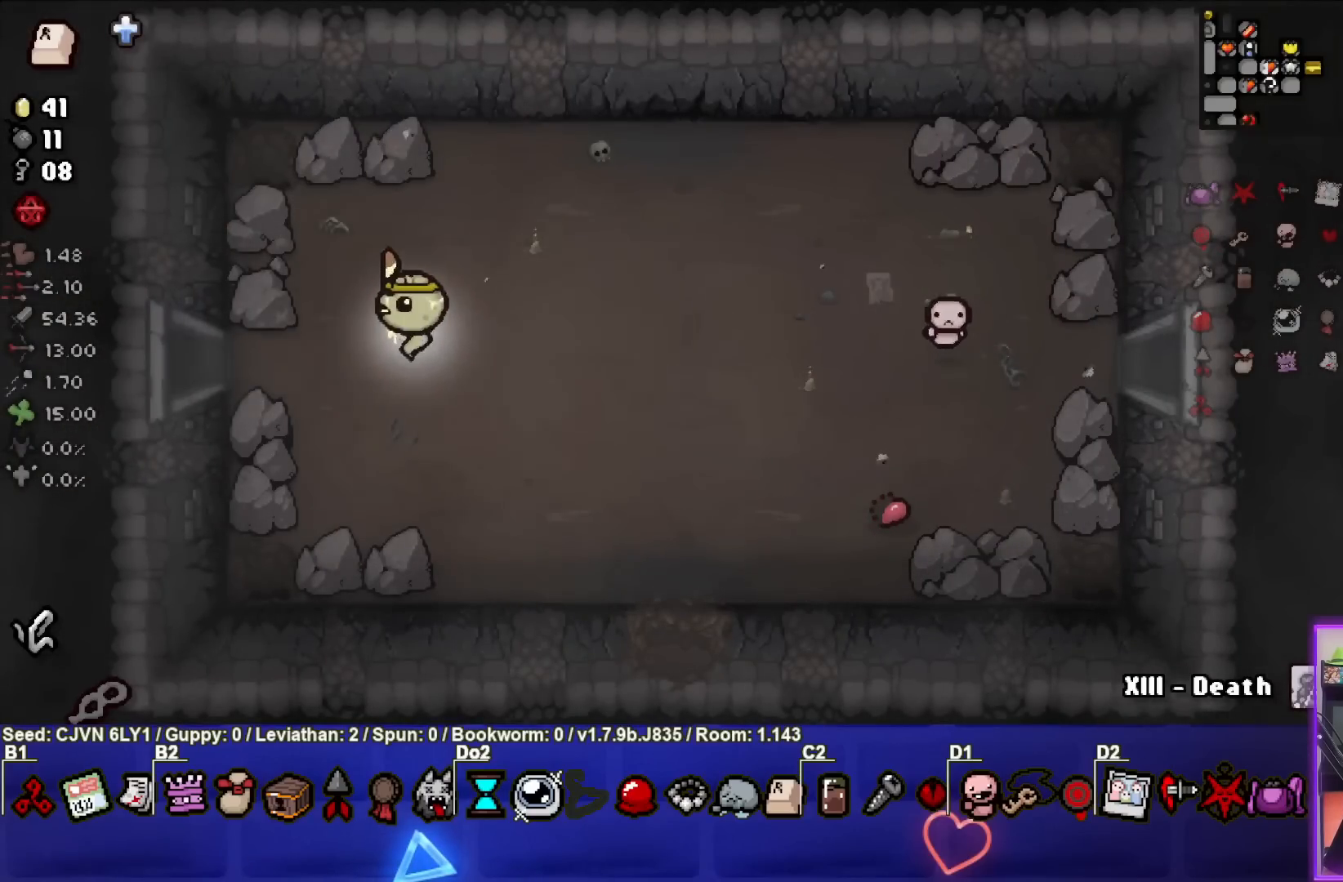
{"buttons": ["L1"], "left_stick": "right", "events": [[83, "left_stick", "center"], [267, "left_stick", "left"], [400, "left_stick", "center"], [450, "left_stick", "right"], [483, "L1", "down"]]}
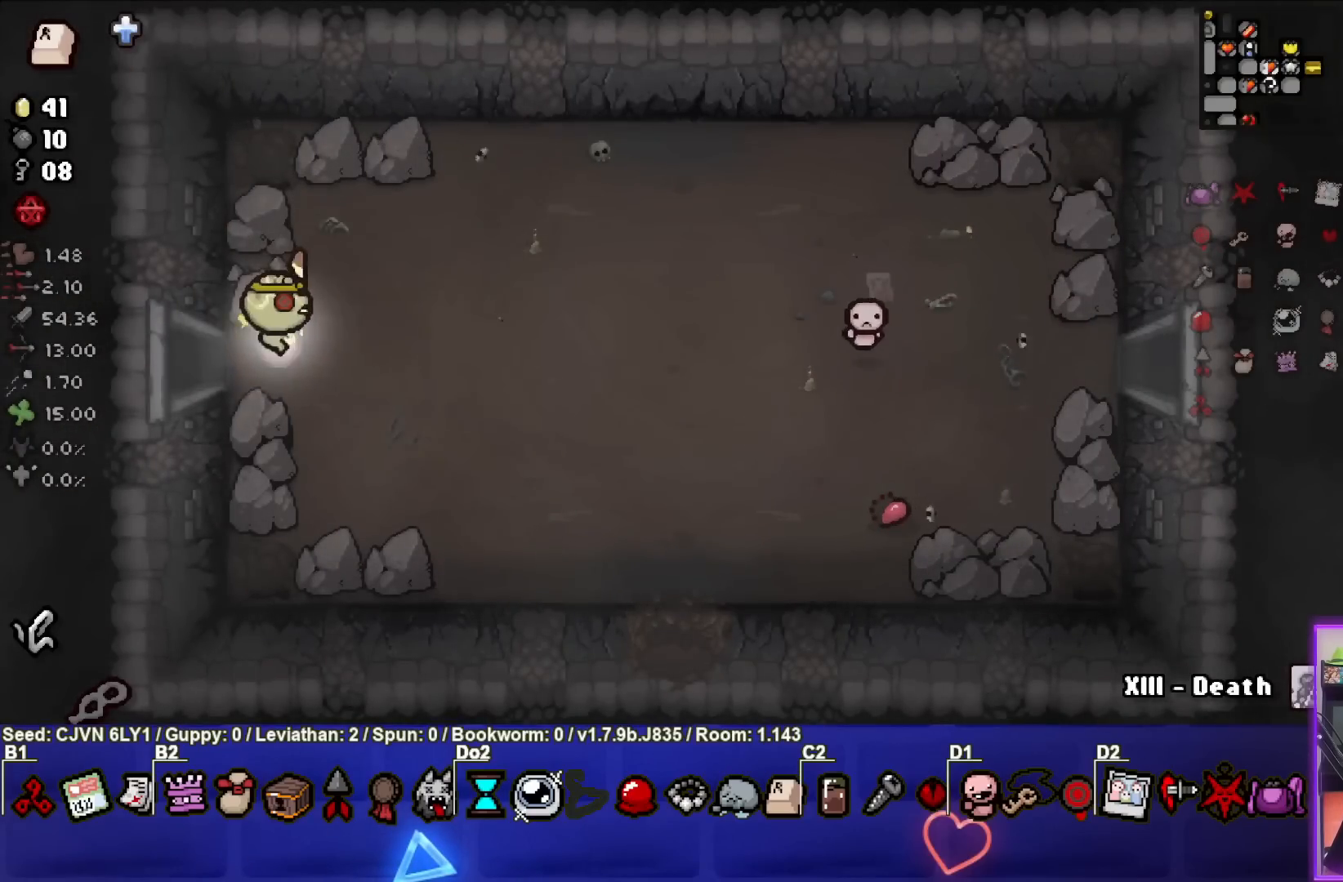
{"buttons": [], "left_stick": "right", "events": [[83, "L1", "up"]]}
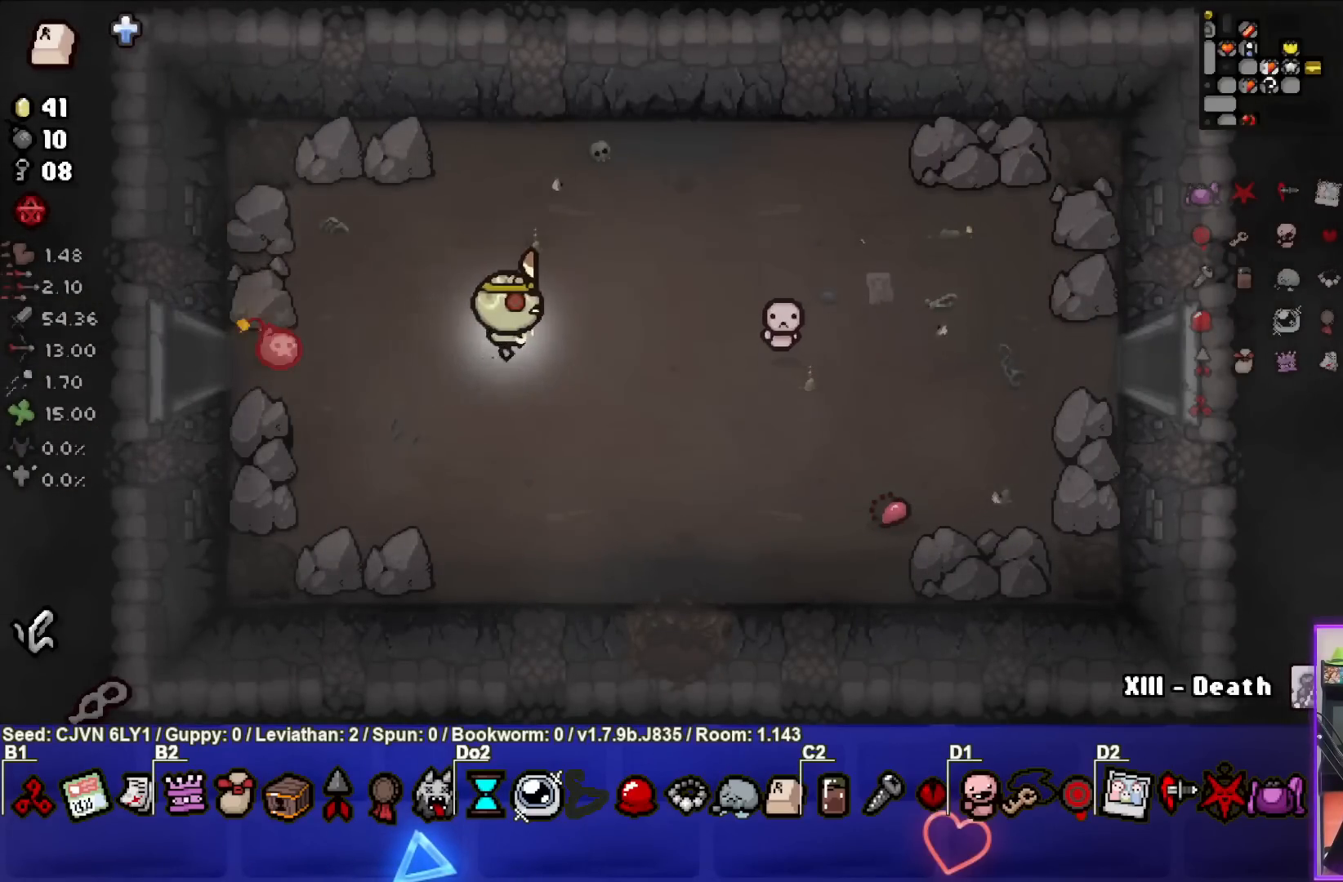
{"buttons": [], "left_stick": "center", "events": [[417, "left_stick", "center"]]}
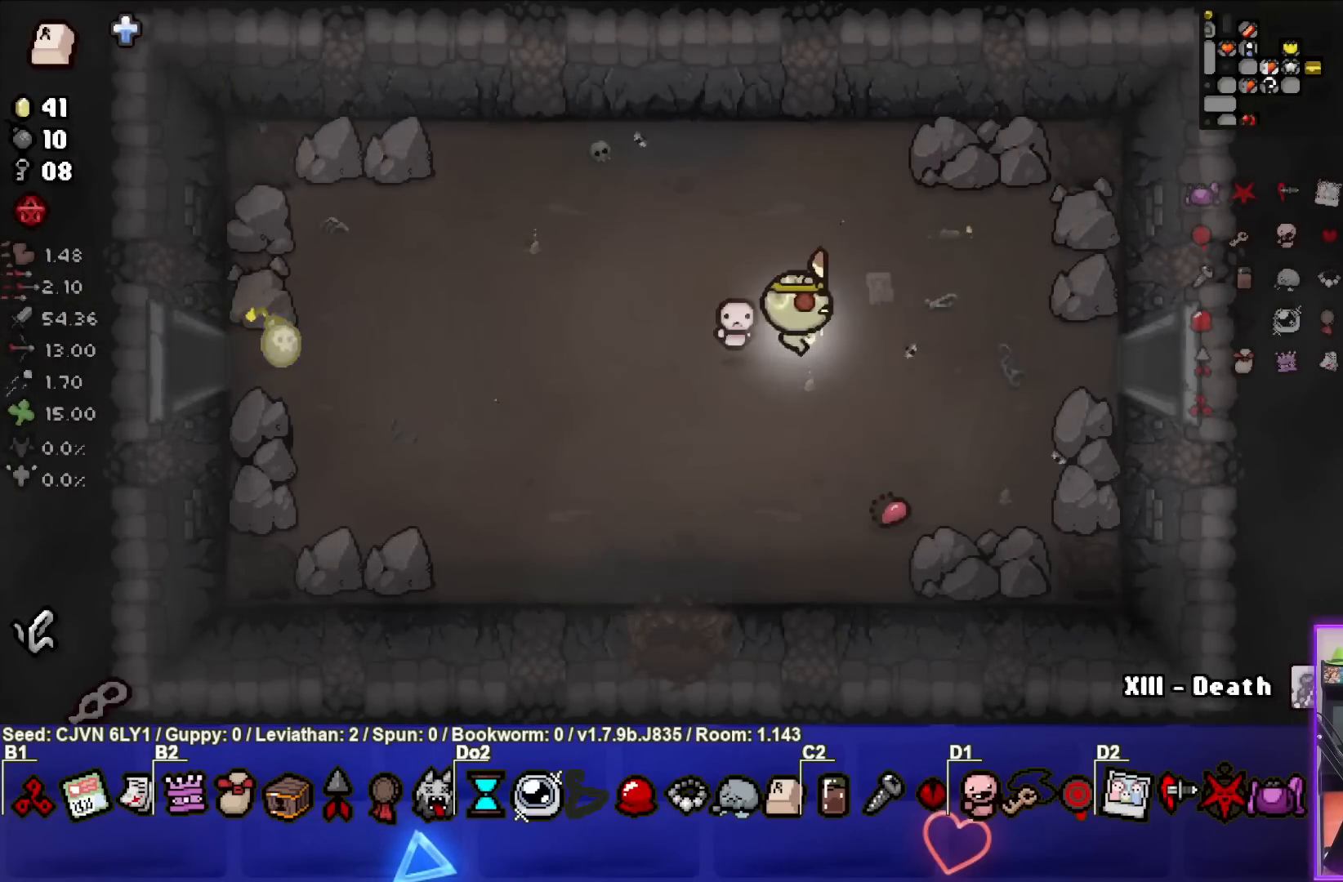
{"buttons": [], "left_stick": "center", "events": []}
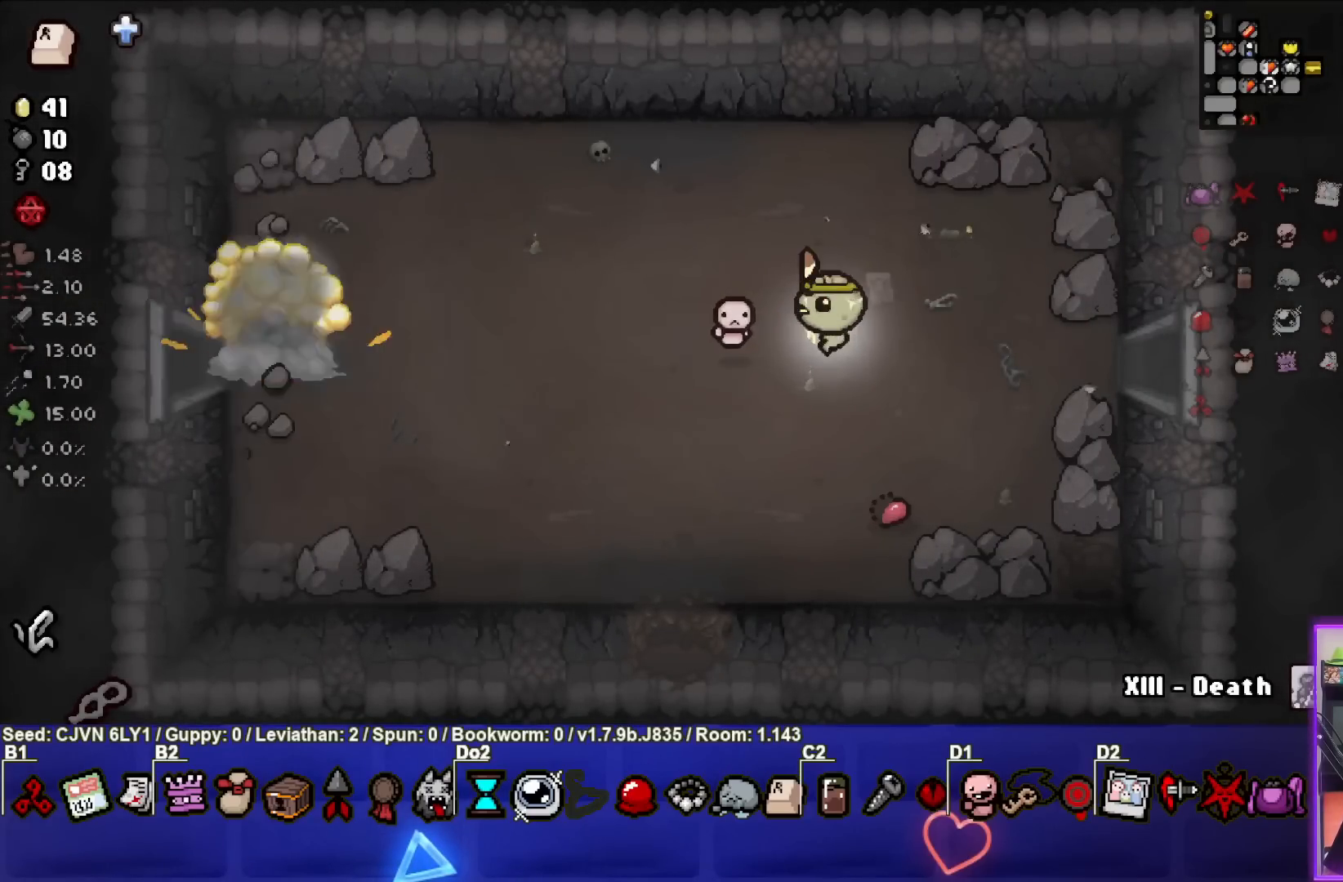
{"buttons": [], "left_stick": "left", "events": [[33, "left_stick", "left"]]}
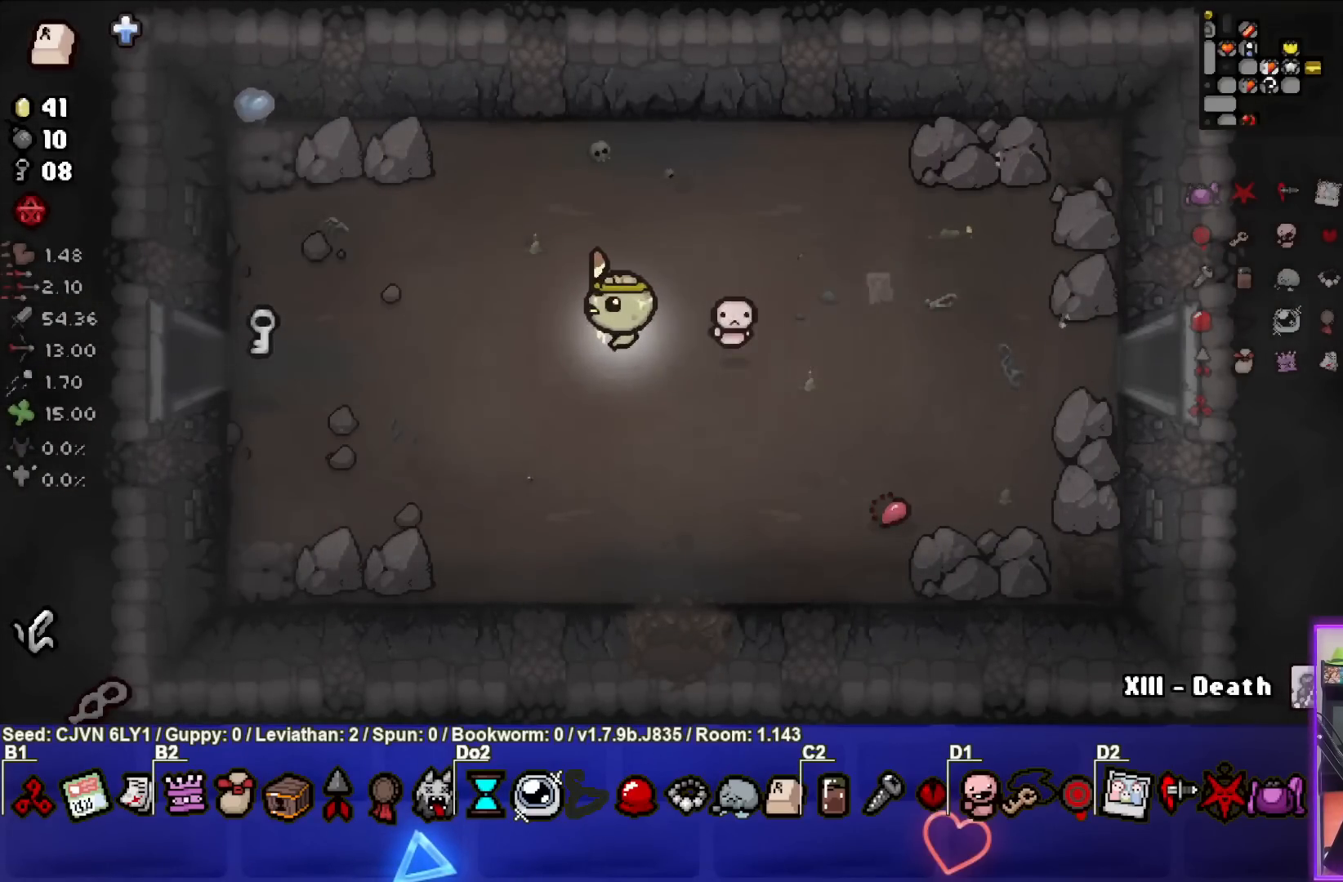
{"buttons": [], "left_stick": "down-left", "events": [[133, "left_stick", "down-left"]]}
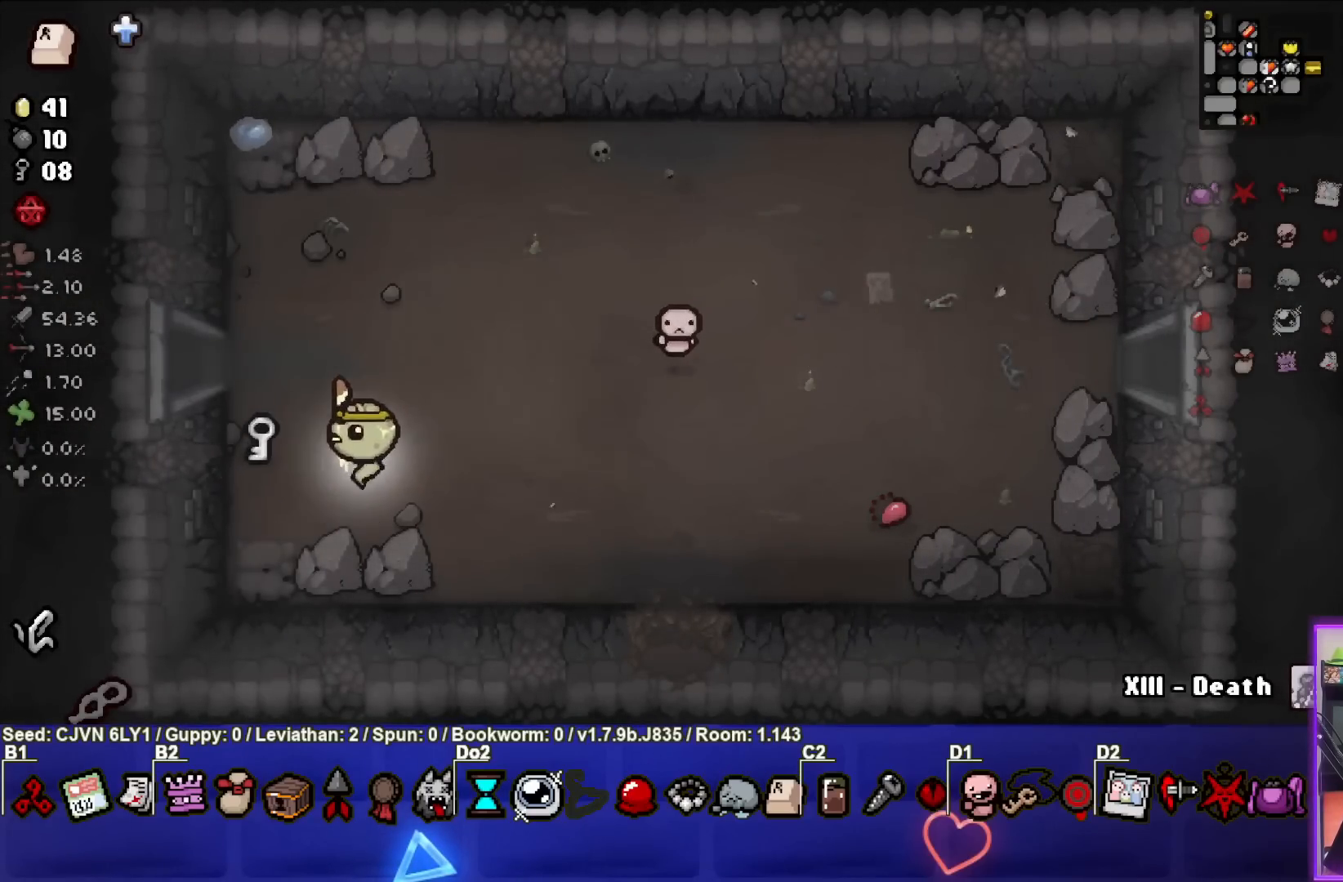
{"buttons": [], "left_stick": "left", "events": [[67, "left_stick", "up-left"], [417, "left_stick", "left"]]}
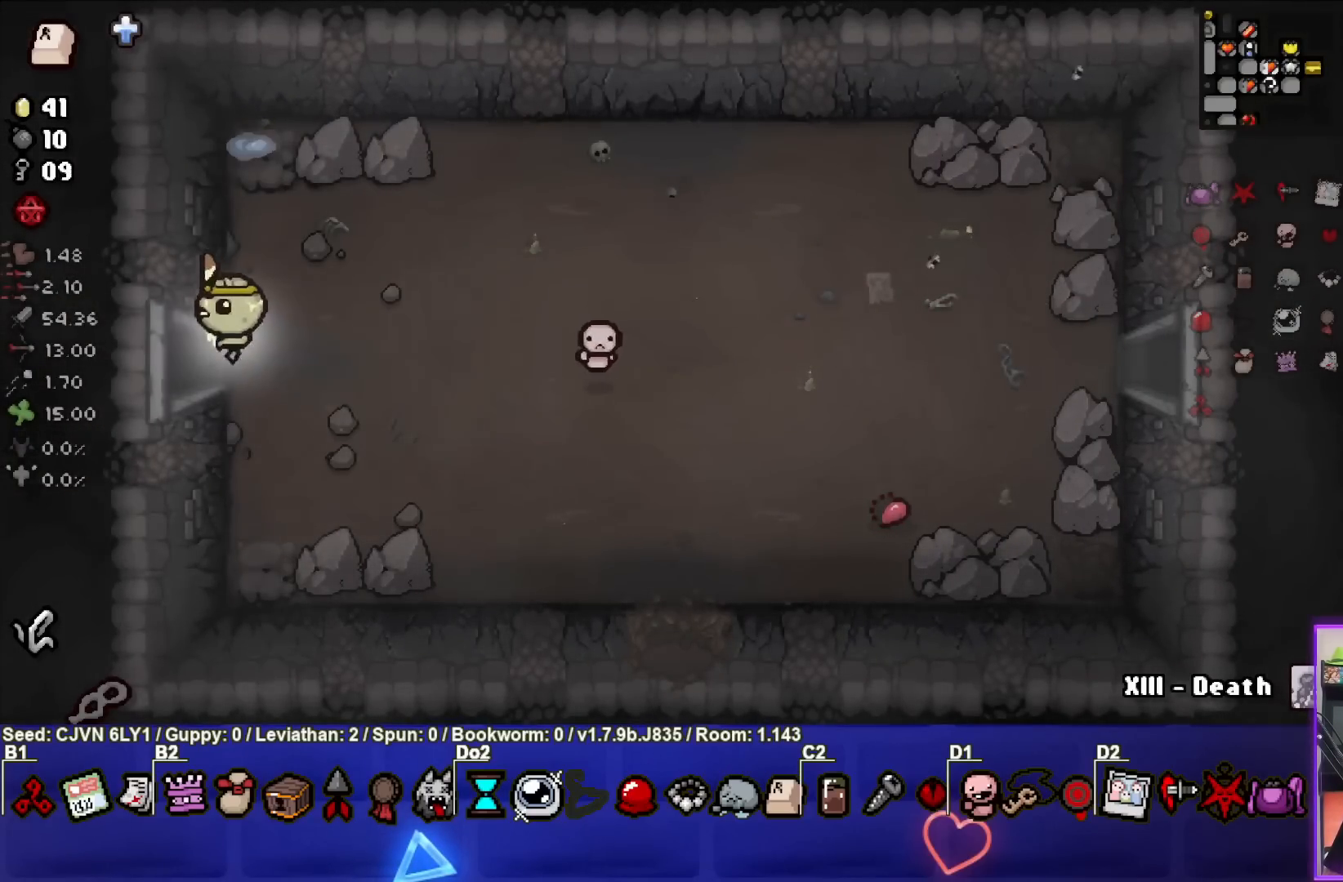
{"buttons": [], "left_stick": "left", "events": [[267, "left_stick", "center"], [450, "left_stick", "left"]]}
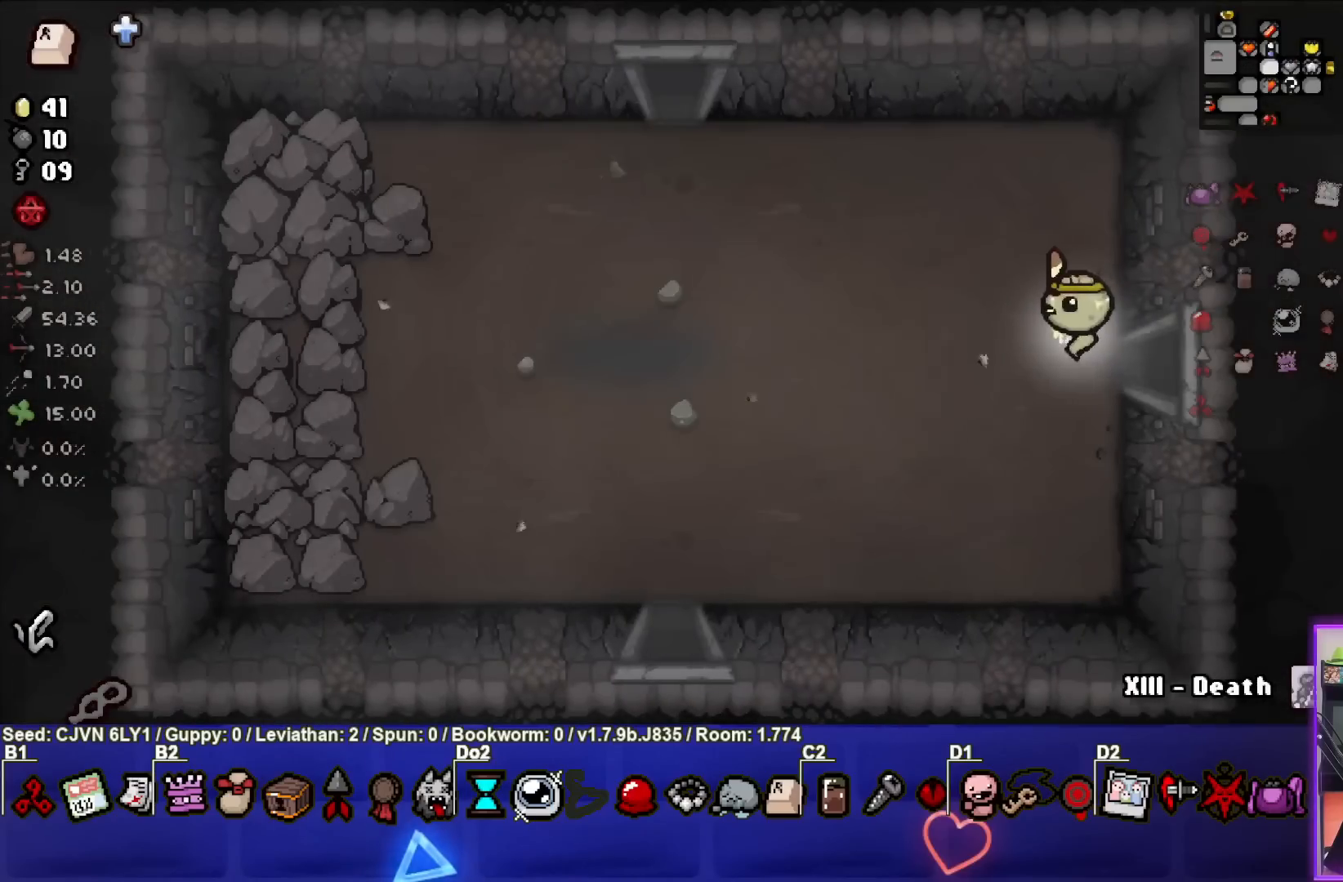
{"buttons": [], "left_stick": "down-left", "events": [[100, "left_stick", "down-left"]]}
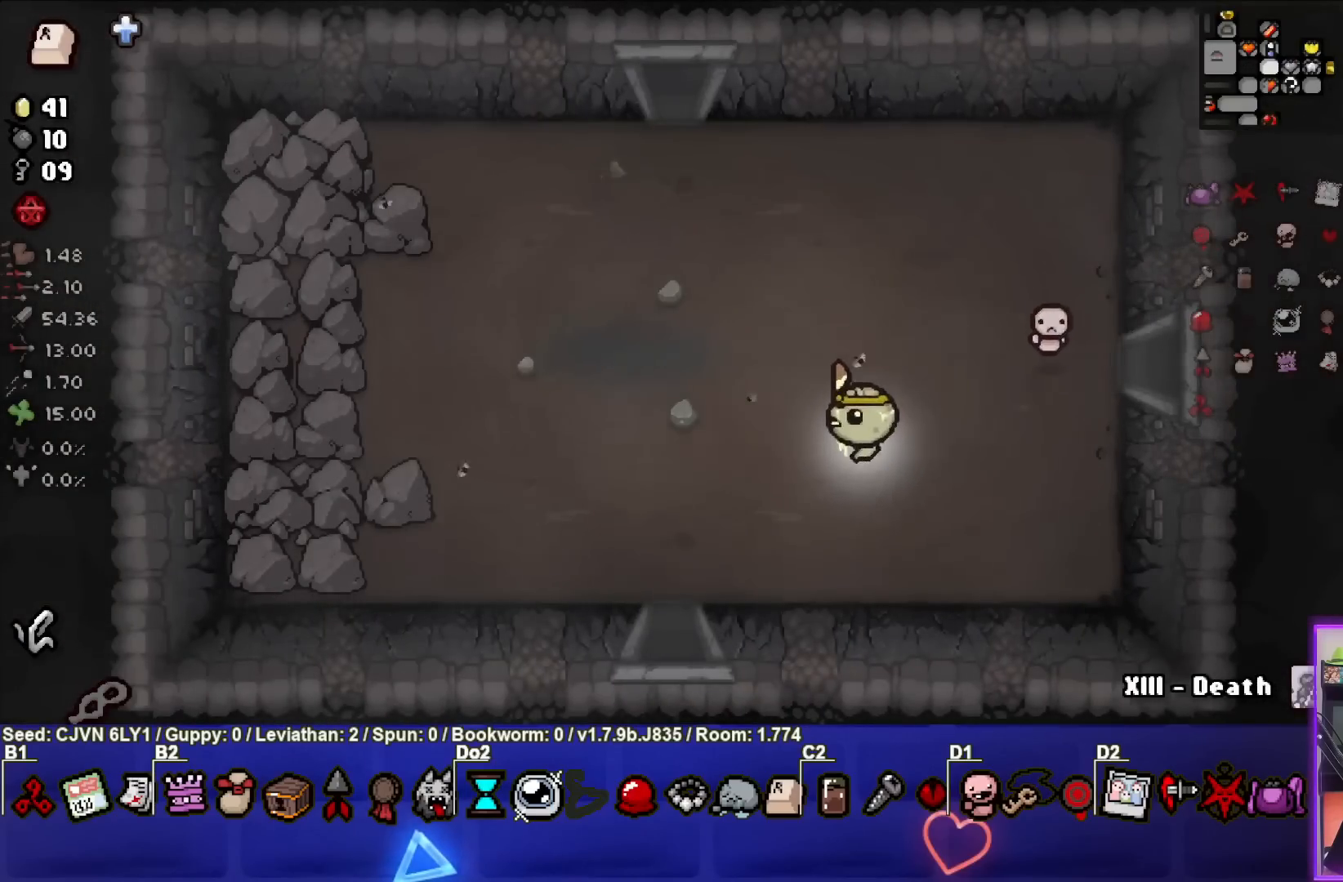
{"buttons": [], "left_stick": "down", "events": [[367, "left_stick", "down"]]}
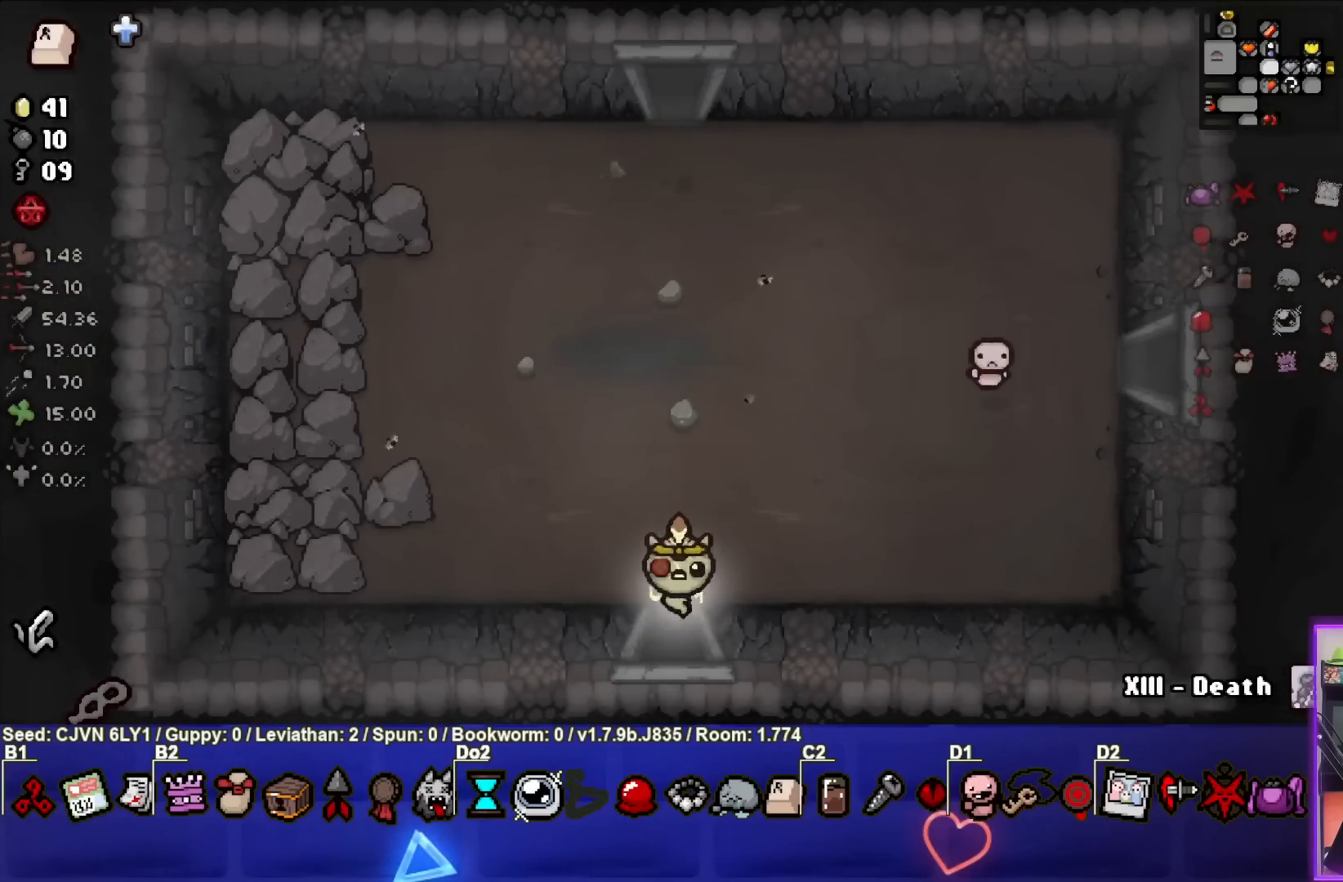
{"buttons": [], "left_stick": "down-left", "events": [[50, "left_stick", "center"], [233, "left_stick", "down-left"]]}
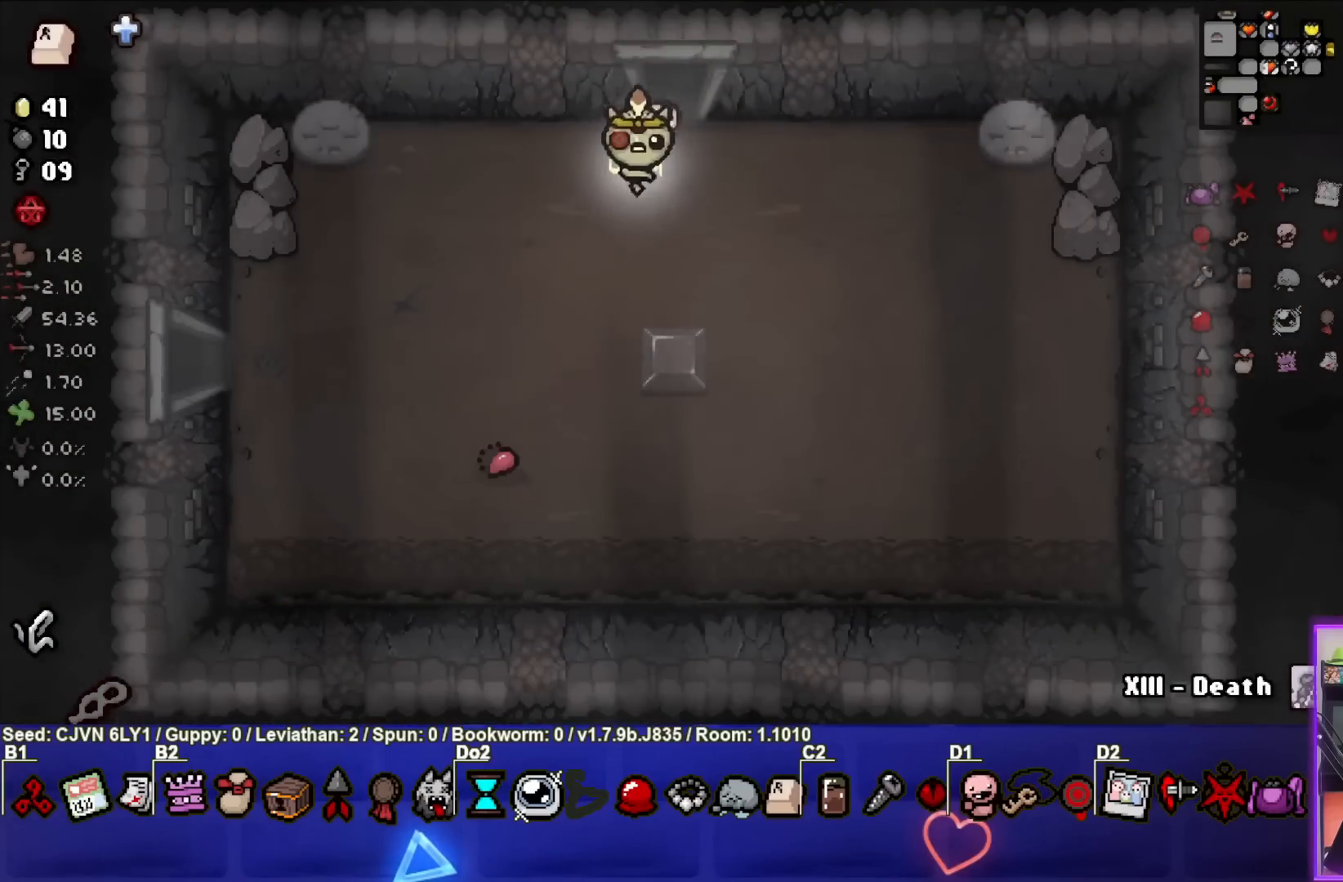
{"buttons": [], "left_stick": "down-left", "events": []}
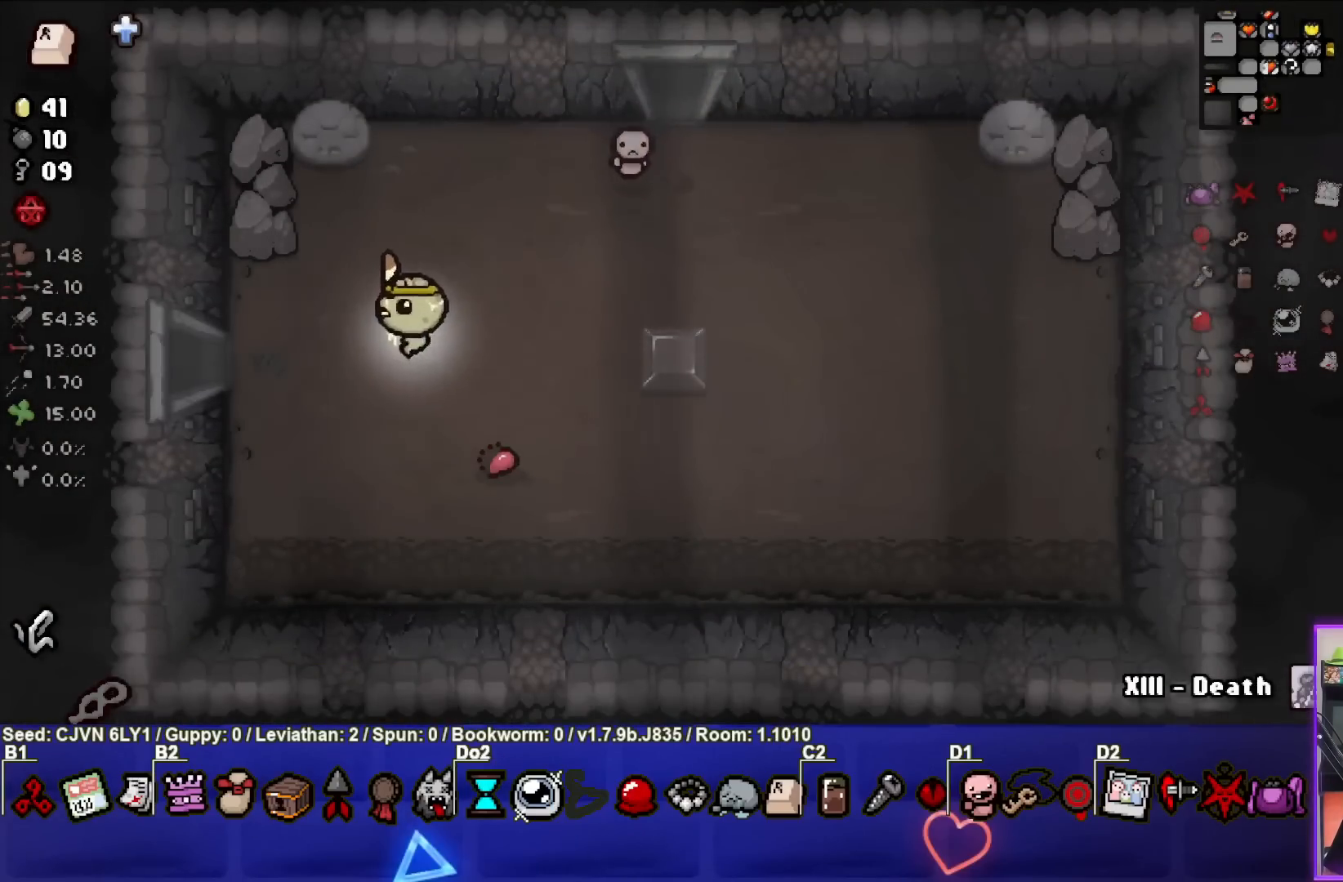
{"buttons": [], "left_stick": "center", "events": [[17, "left_stick", "left"], [467, "left_stick", "center"]]}
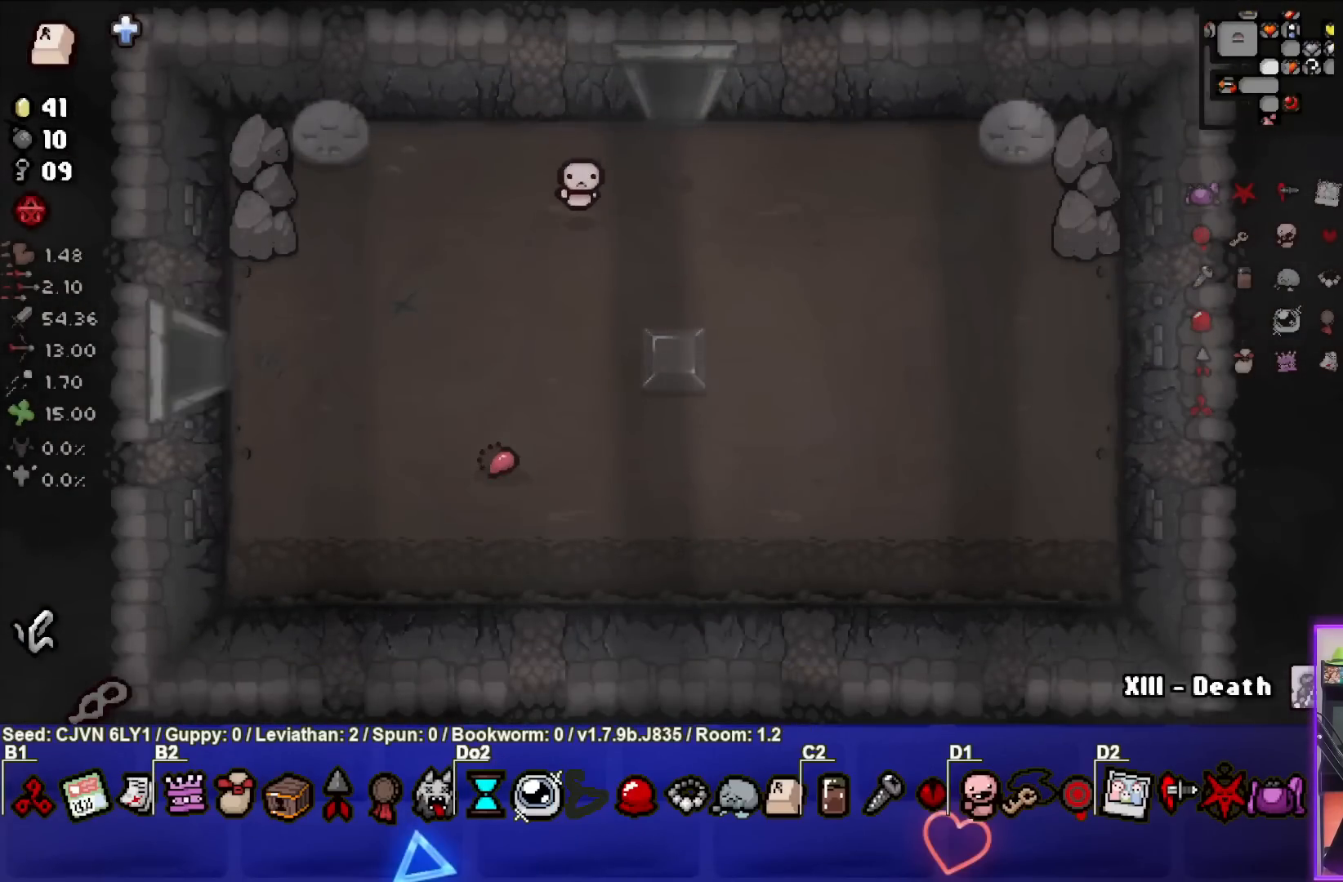
{"buttons": [], "left_stick": "left", "events": [[250, "left_stick", "left"]]}